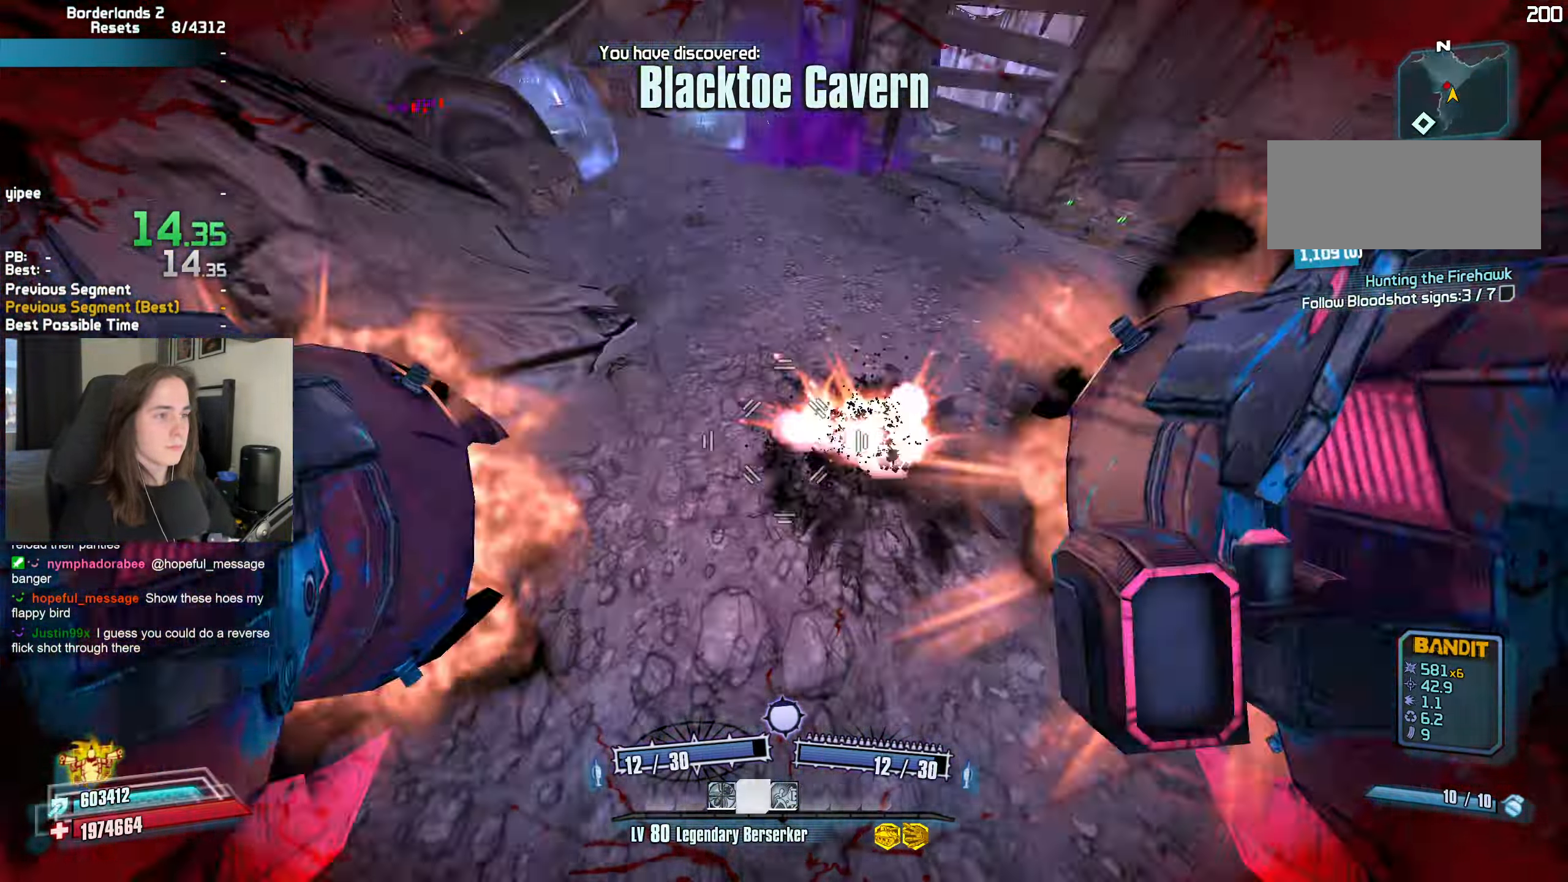
Gameplay with keyboard and mouse; each line is a JSON object with the keys and mouse buttons held at the frame after it. "events" lists presses ("down") and releases ("up") of "1", "2", "3", "4", "5", "a", "alt", "b", "c", "caps_lock", "ctrl", "d", "e", "escape", "f", "g", "q", "r", "s", "shift", "space", "t", "tab", "v", "w", "x", "z", "mouse_left", "mouse_wheel", "mouse_right", "mouse_mb4" and "mouse_mb5" between this image and that frame as [ms after this image, input, new state], when the widget could be followed in between. "mouse_left", "mouse_wheel", "mouse_right", "mouse_mb4", "mouse_mb5" = the "left", "wheel", "right", "mb4", "mb5" buttons of the "mouse" list. No other keys are recorded. "wheel" means that the mouse wheel is clicked or scrolled. Not read: mouse_move.
{"keys": ["a"], "mouse": [], "events": [[34, "b", "down"], [84, "a", "up"], [84, "b", "up"], [84, "r", "up"], [134, "mouse_left", "up"], [134, "mouse_right", "up"], [134, "w", "up"], [500, "a", "down"]]}
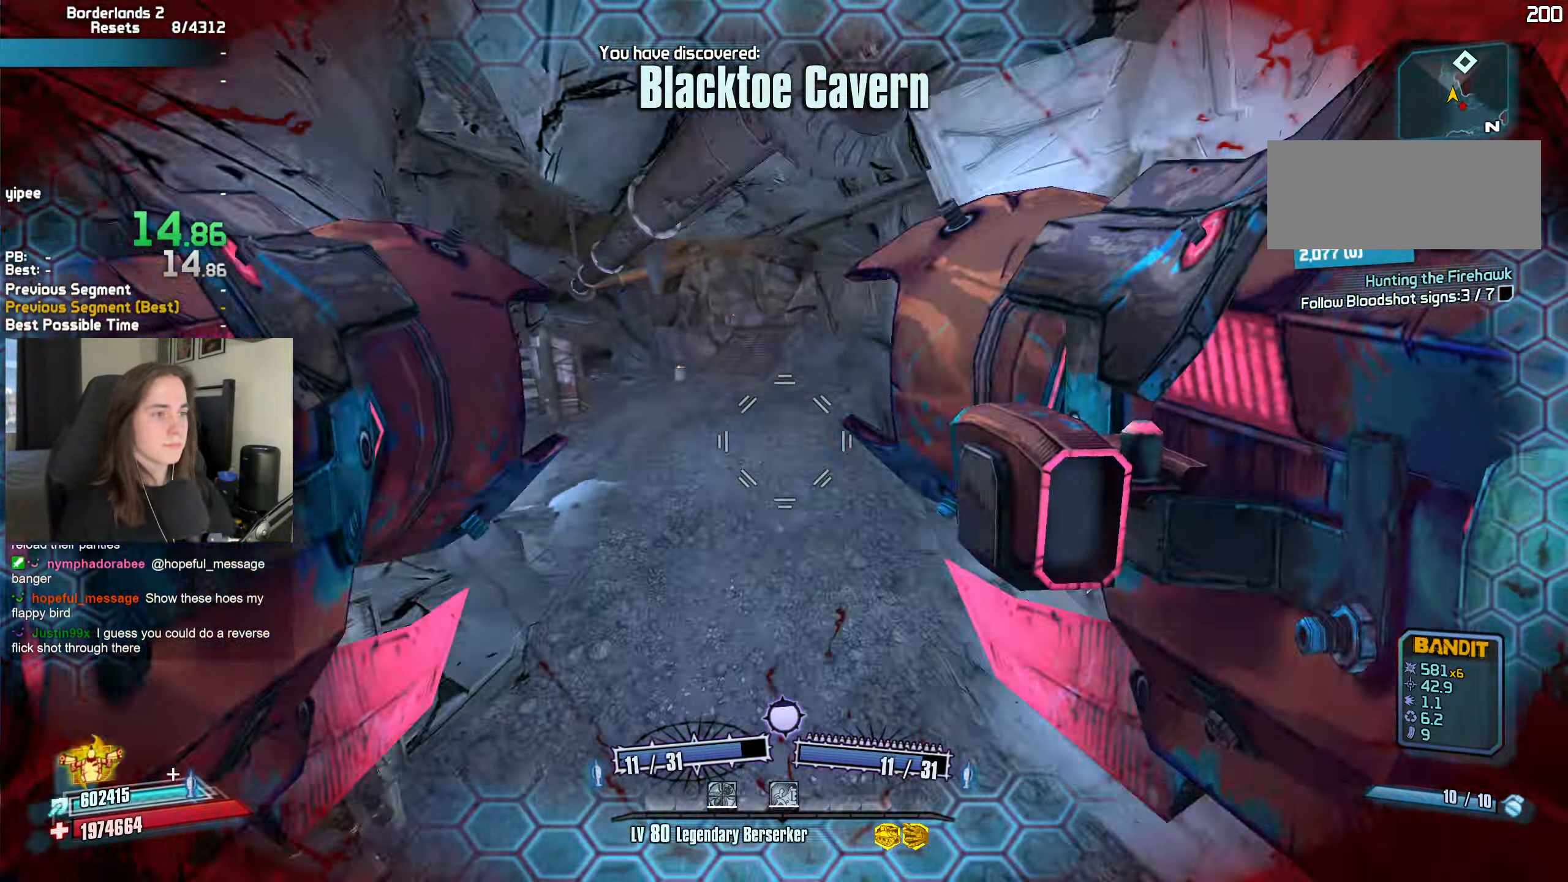
{"keys": ["d"], "mouse": [], "events": [[184, "a", "up"], [467, "d", "down"]]}
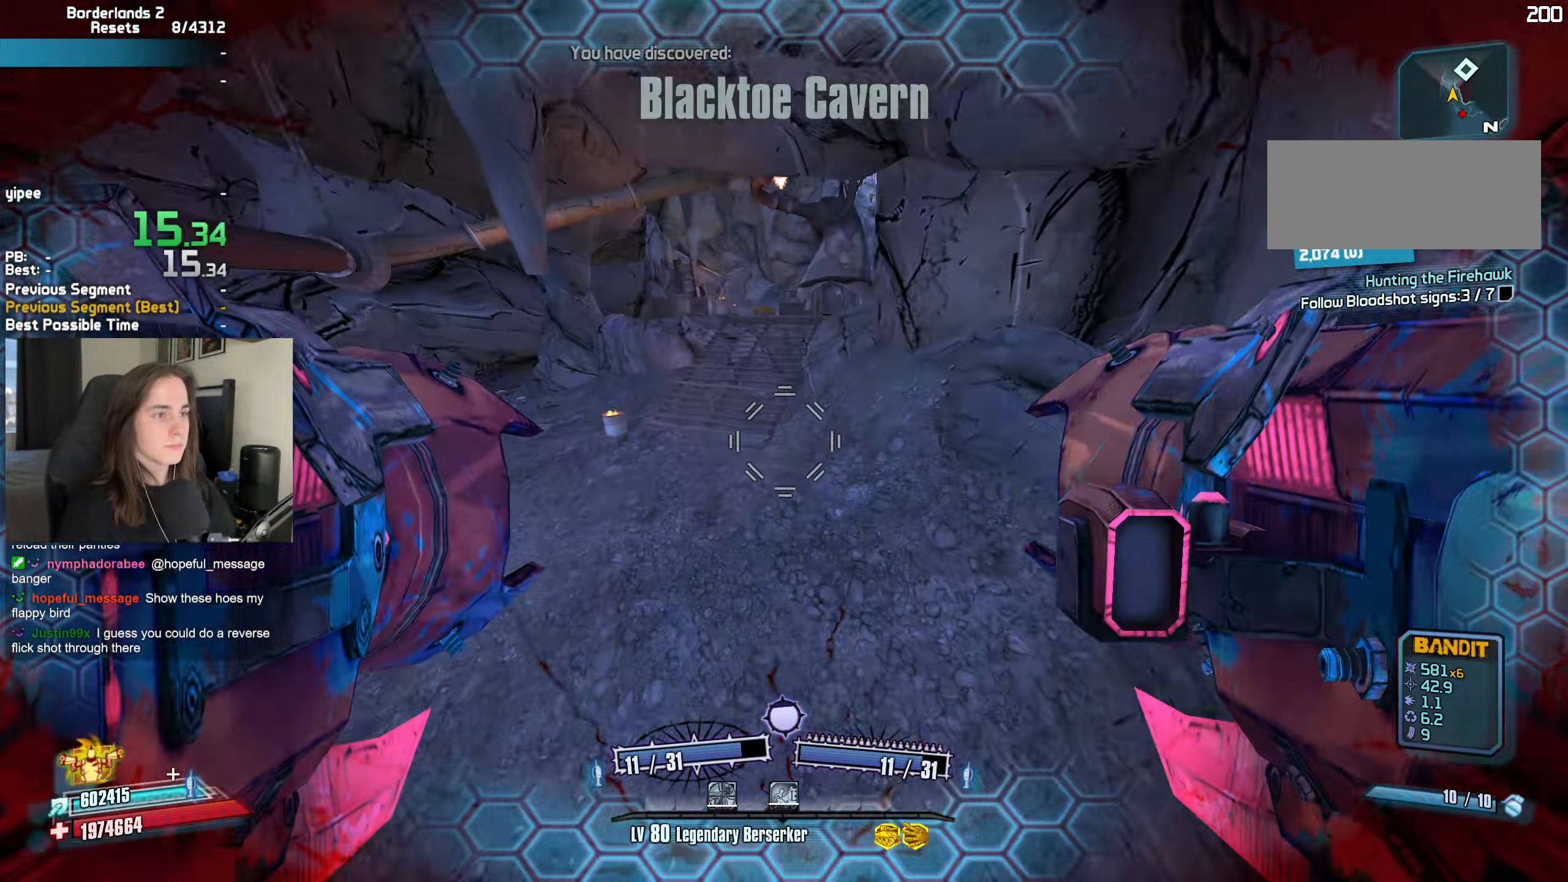
{"keys": ["w"], "mouse": ["left", "right"], "events": [[67, "w", "down"], [150, "d", "up"], [350, "mouse_left", "down"], [350, "mouse_right", "down"], [400, "b", "down"], [400, "r", "down"], [434, "b", "up"], [434, "r", "up"]]}
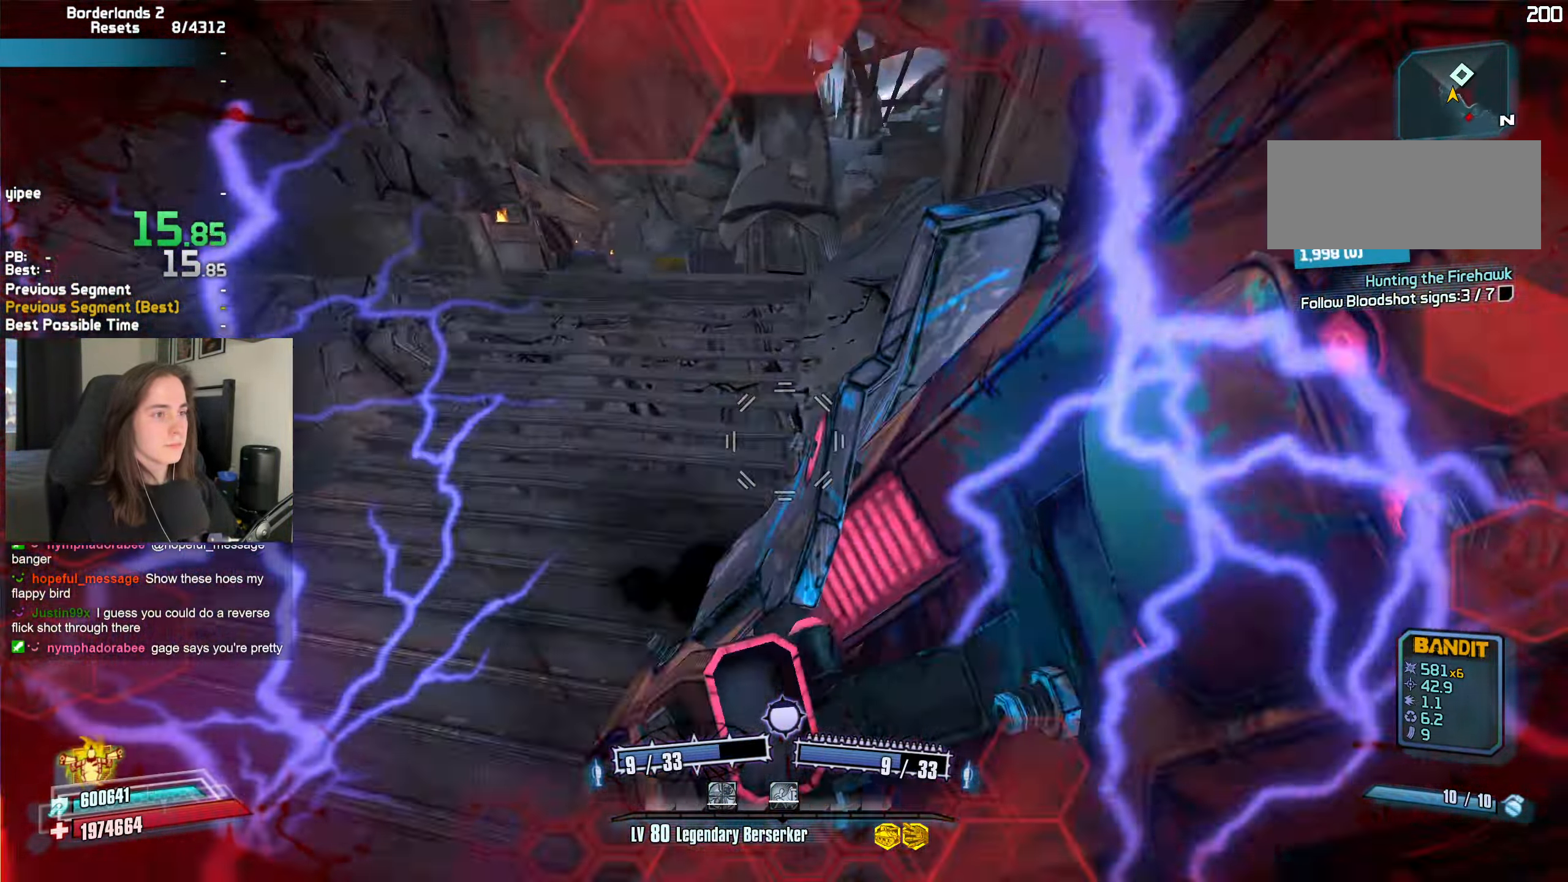
{"keys": ["w"], "mouse": ["right"], "events": [[84, "d", "down"], [134, "w", "up"], [217, "mouse_left", "up"], [217, "mouse_right", "up"], [267, "w", "down"], [367, "d", "up"], [500, "mouse_right", "down"]]}
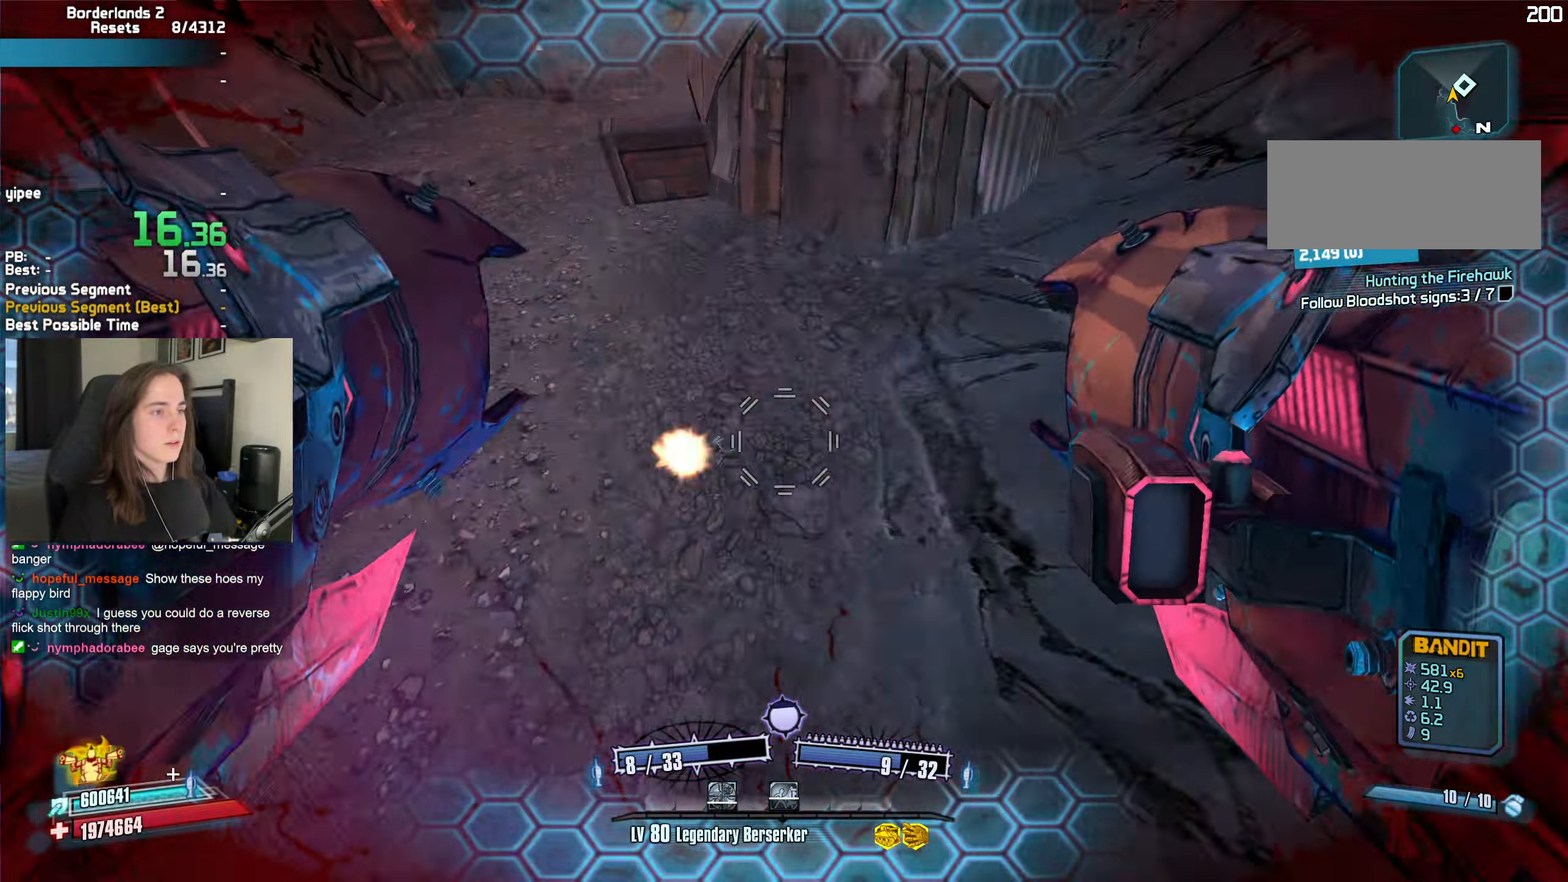
{"keys": ["w"], "mouse": [], "events": [[50, "b", "down"], [50, "mouse_left", "down"], [50, "r", "down"], [100, "b", "up"], [150, "r", "up"], [233, "d", "down"], [383, "d", "up"], [466, "mouse_left", "up"], [466, "mouse_right", "up"]]}
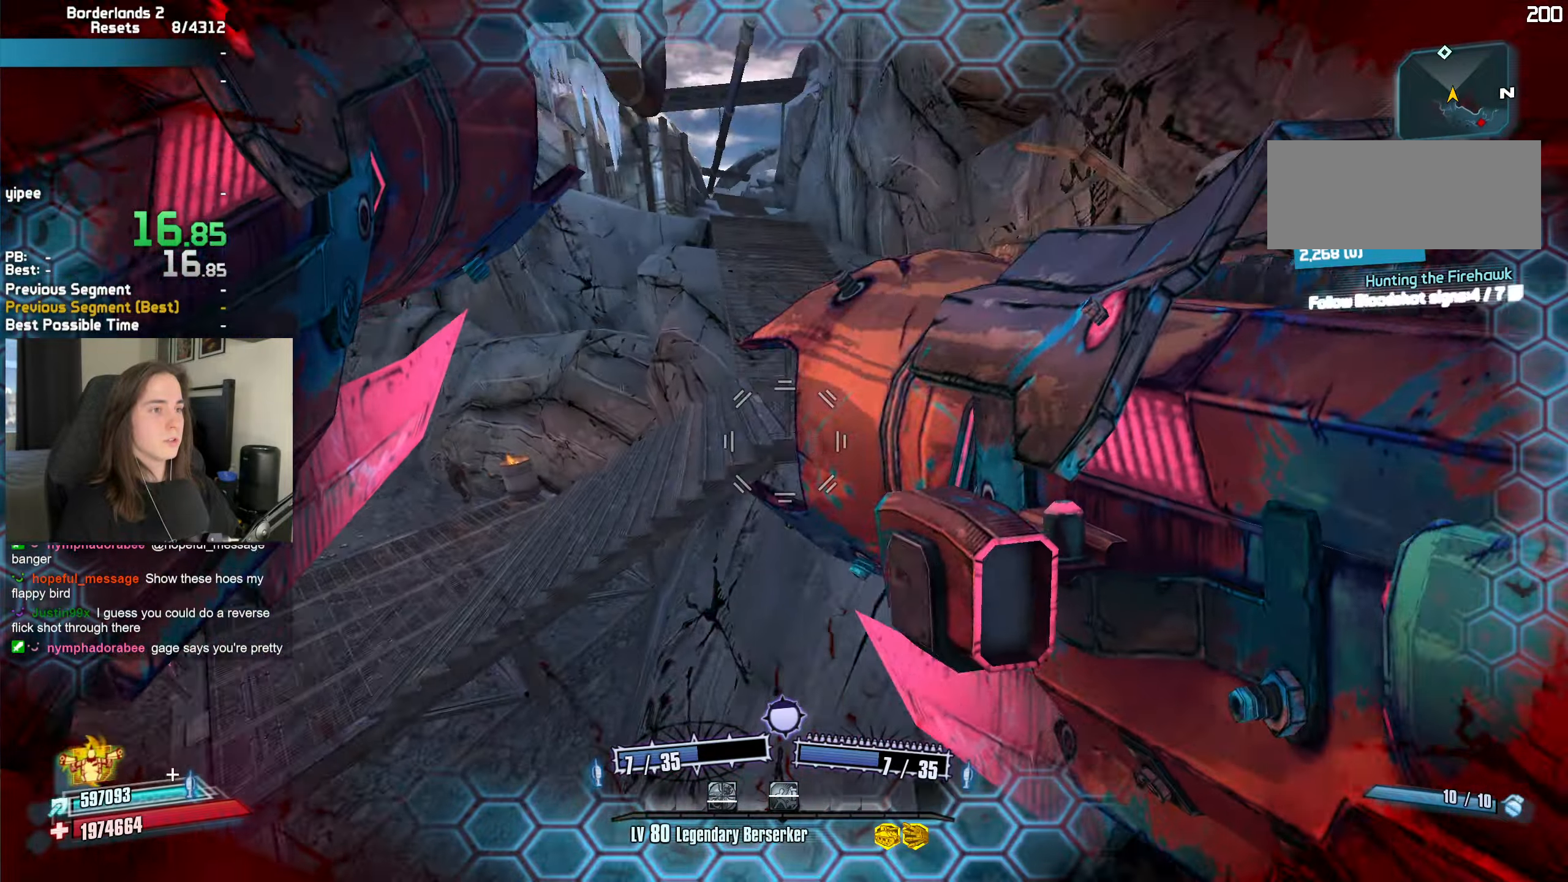
{"keys": ["w"], "mouse": [], "events": [[250, "mouse_left", "down"], [250, "mouse_right", "down"], [300, "b", "down"], [300, "r", "down"], [350, "b", "up"], [350, "r", "up"], [433, "mouse_left", "up"], [433, "mouse_right", "up"]]}
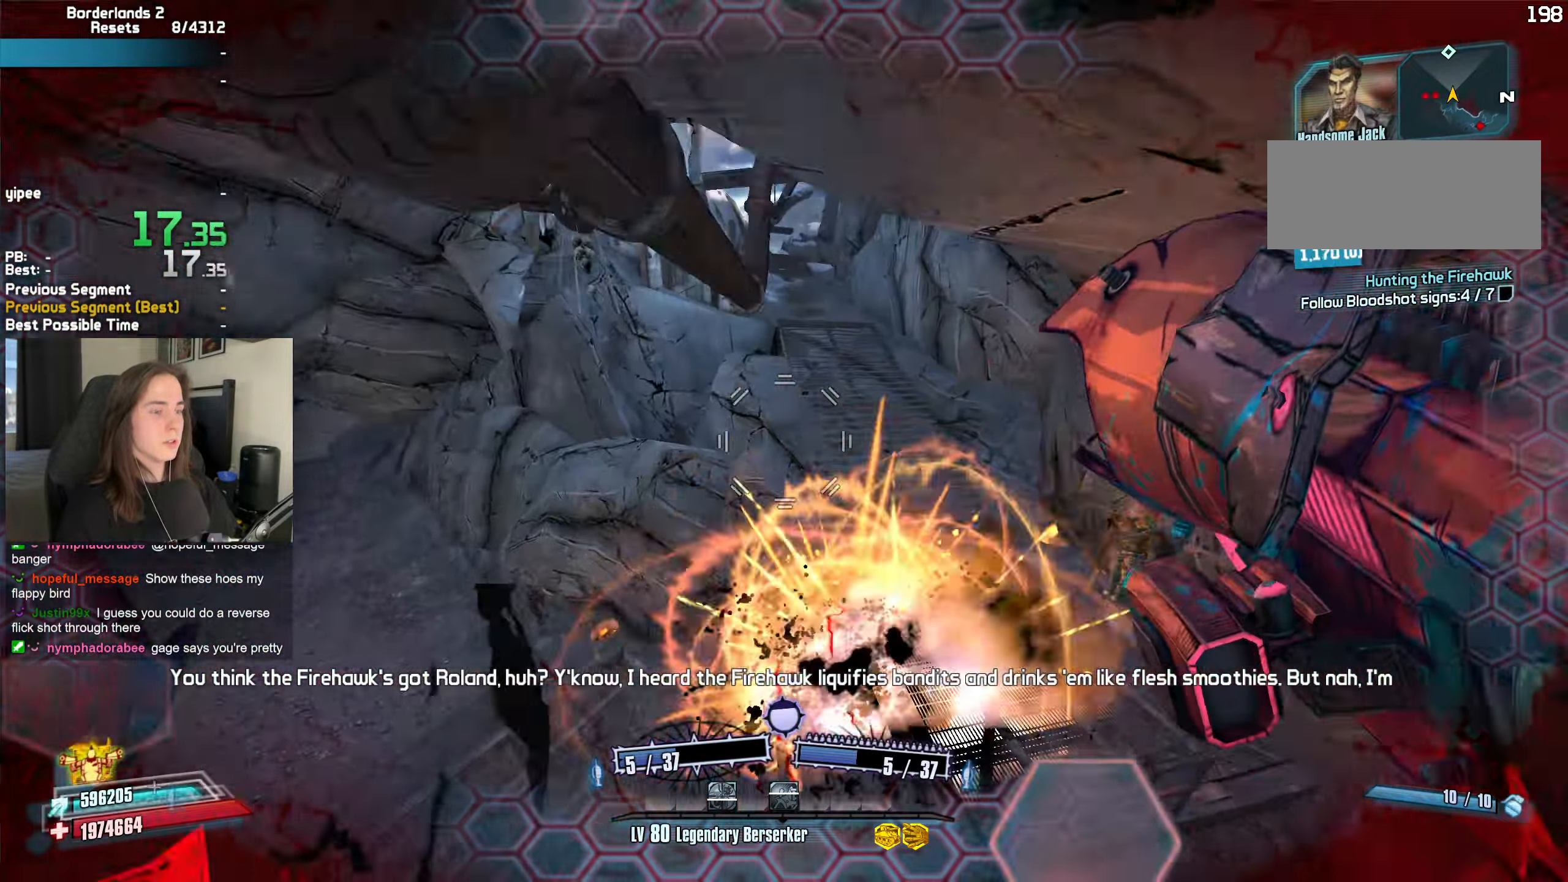
{"keys": ["d"], "mouse": [], "events": [[83, "d", "down"], [366, "w", "up"]]}
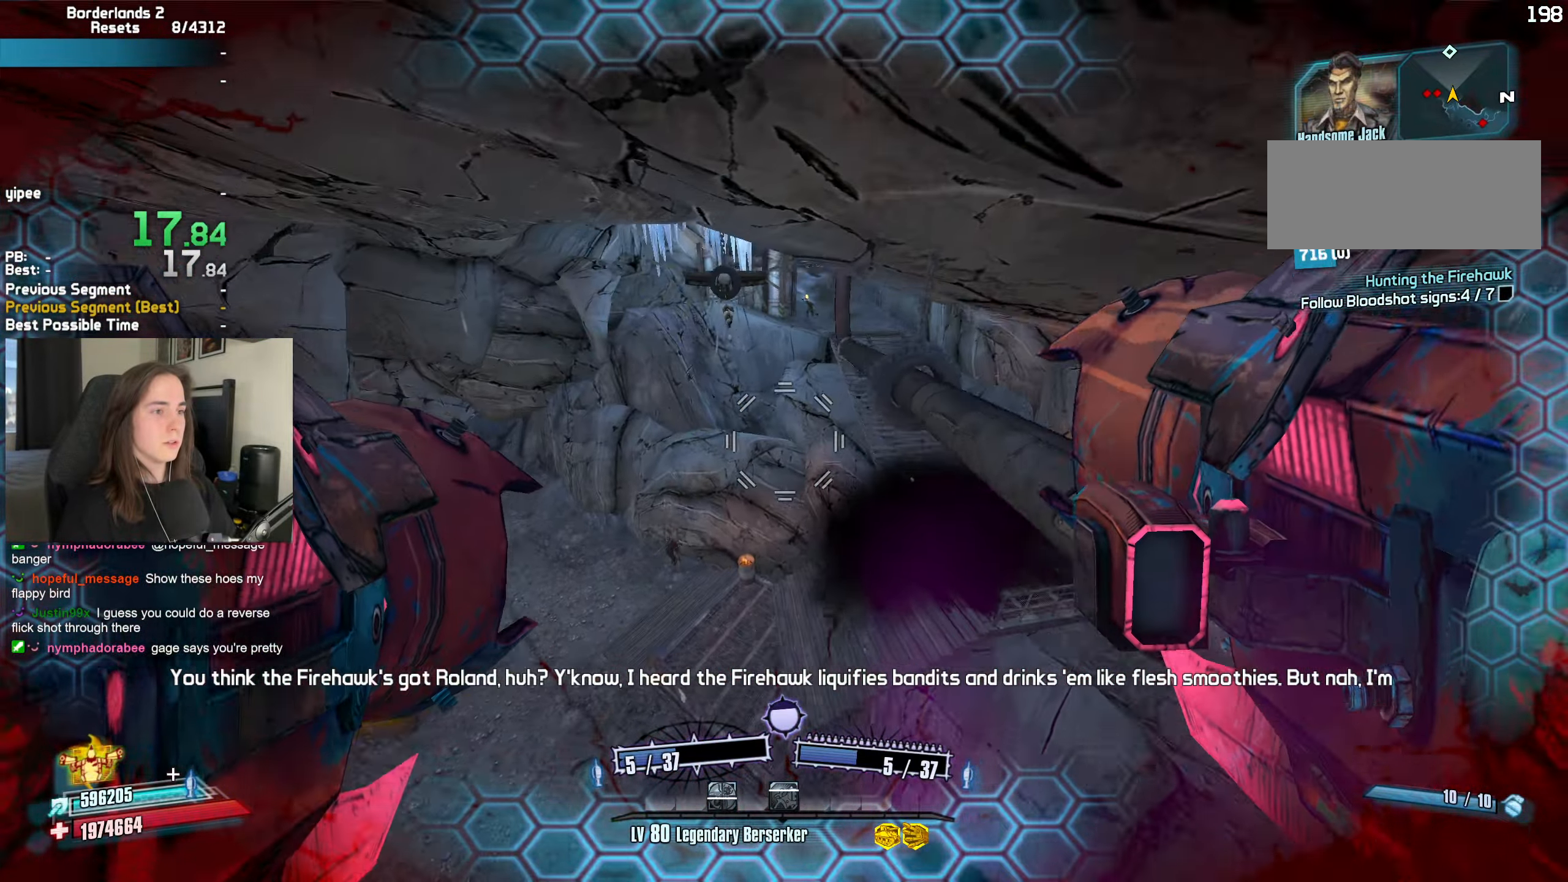
{"keys": [], "mouse": [], "events": [[50, "w", "down"], [100, "d", "up"], [183, "r", "down"], [283, "r", "up"], [333, "escape", "down"], [416, "escape", "up"], [416, "w", "up"]]}
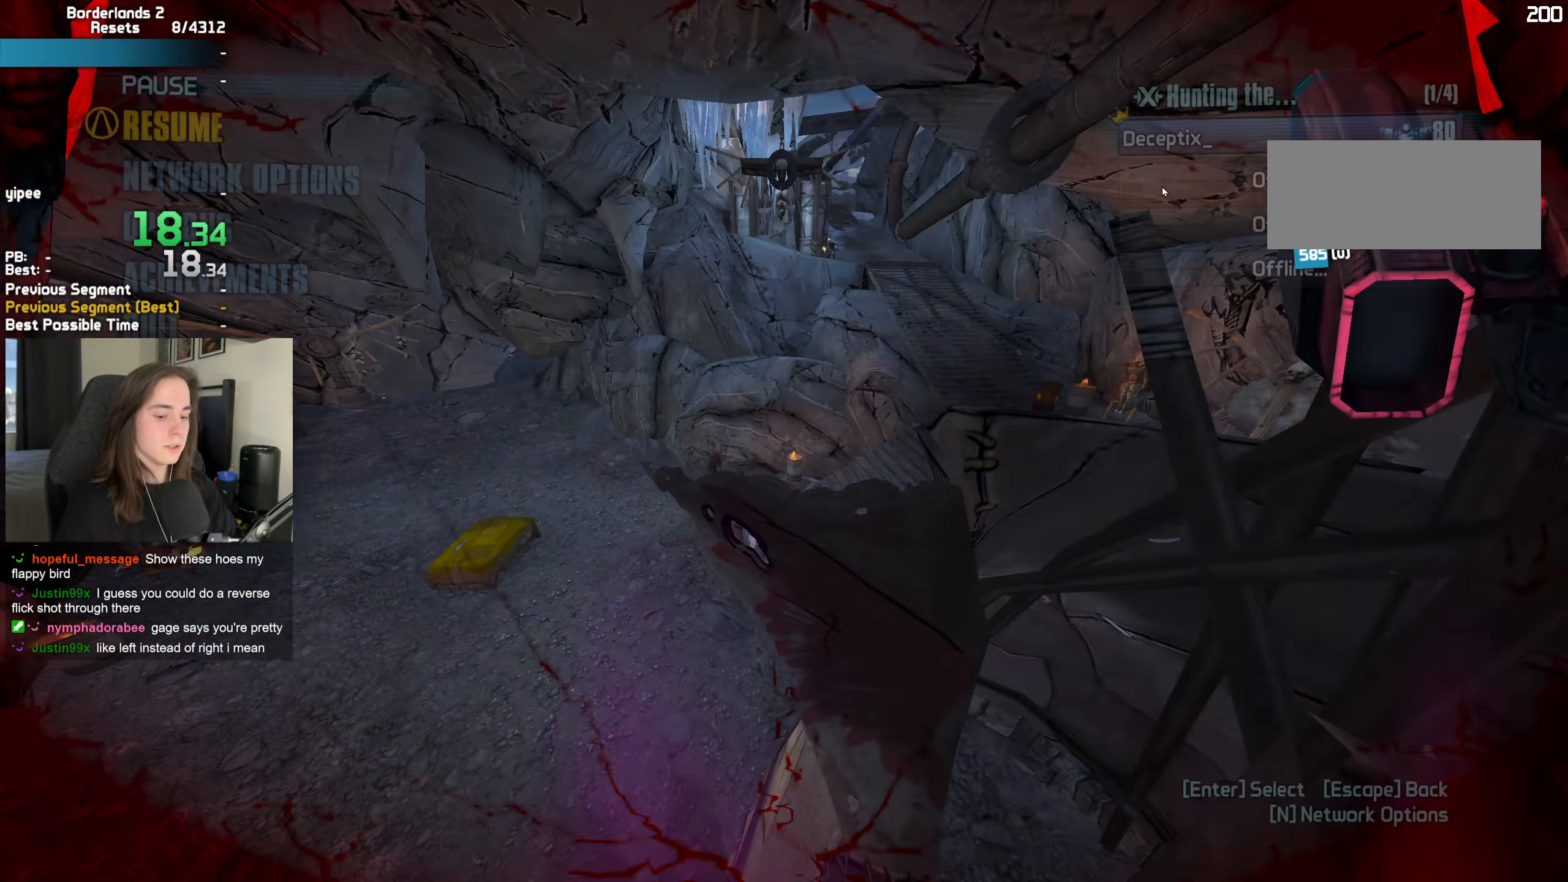
{"keys": [], "mouse": [], "events": [[66, "space", "down"], [116, "space", "up"], [150, "space", "down"], [200, "space", "up"]]}
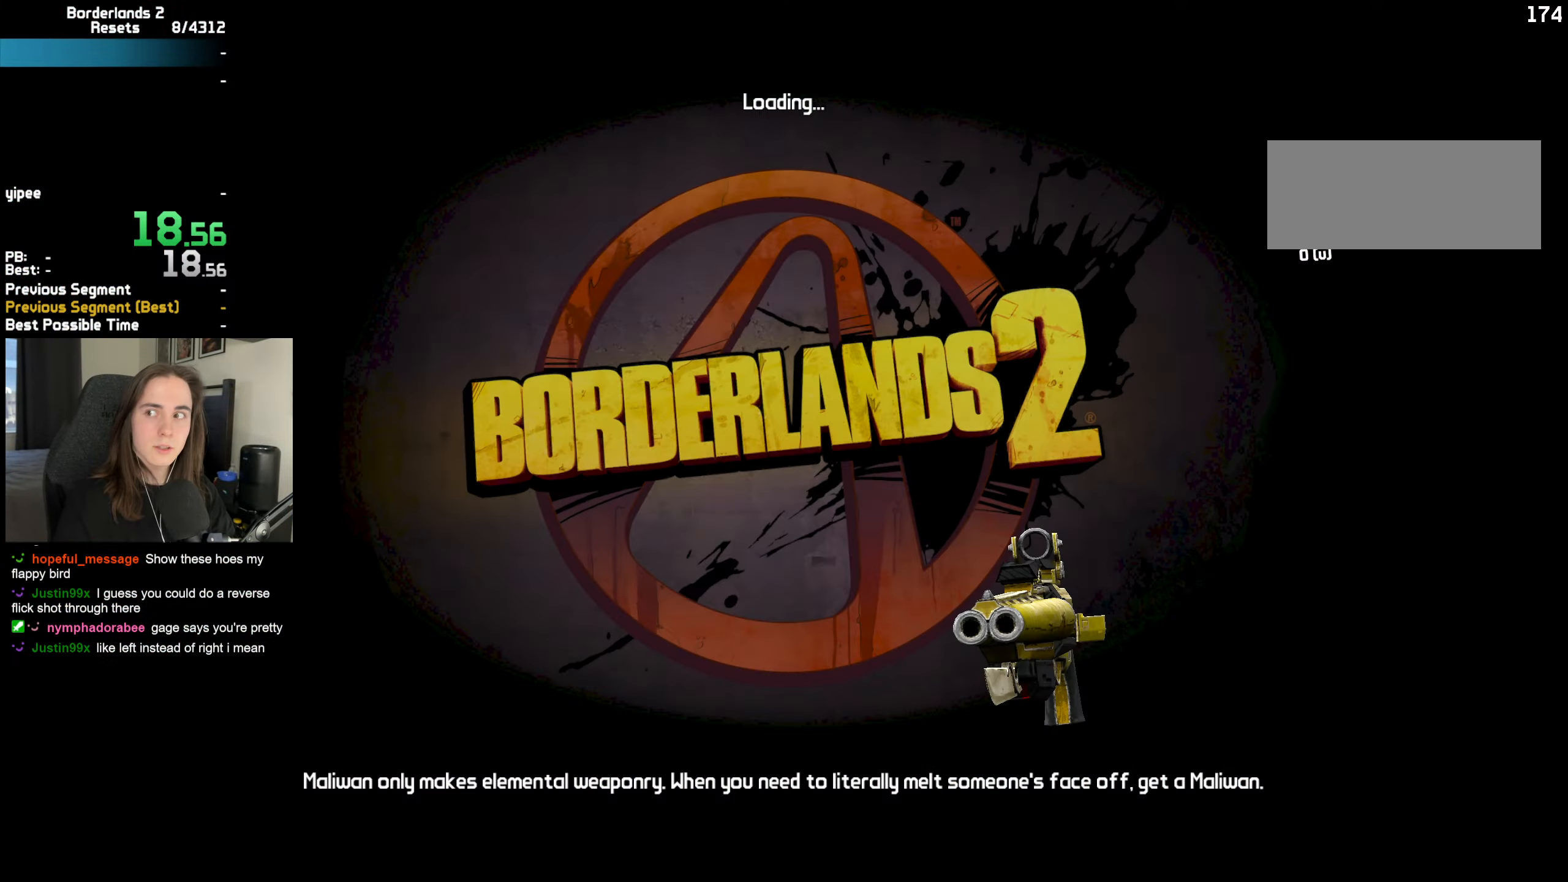
{"keys": [], "mouse": [], "events": [[133, "c", "down"], [166, "c", "up"], [266, "c", "down"], [316, "c", "up"], [400, "c", "down"], [500, "c", "up"]]}
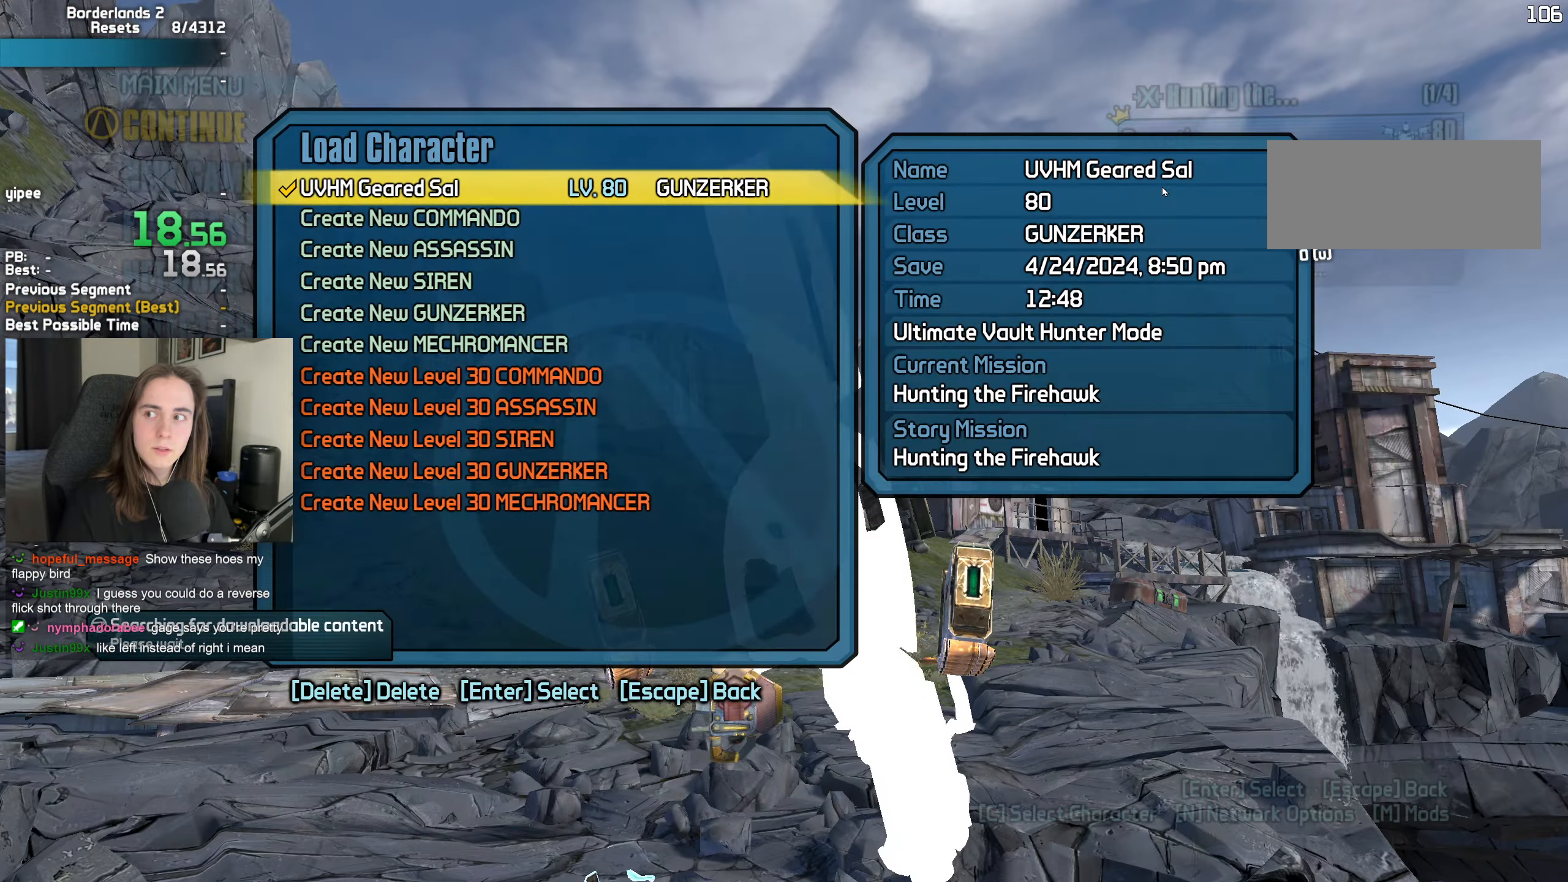
{"keys": [], "mouse": [], "events": [[50, "c", "down"], [150, "c", "up"], [233, "space", "down"], [283, "space", "up"], [383, "space", "down"], [416, "space", "up"]]}
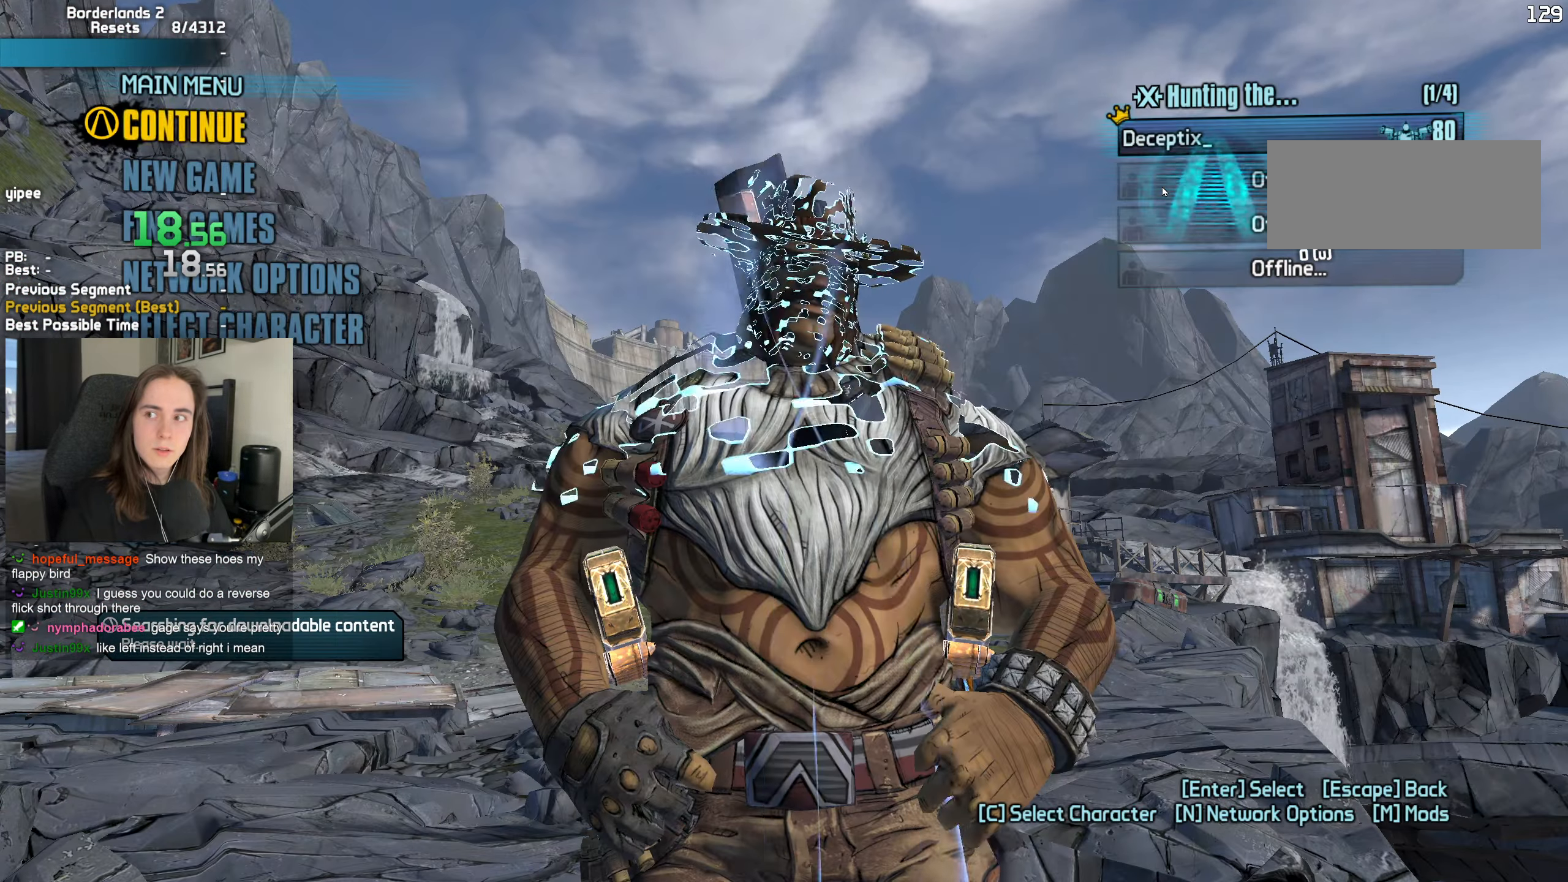
{"keys": [], "mouse": [], "events": [[66, "space", "down"], [116, "space", "up"], [200, "space", "down"], [250, "space", "up"], [350, "space", "down"], [400, "space", "up"]]}
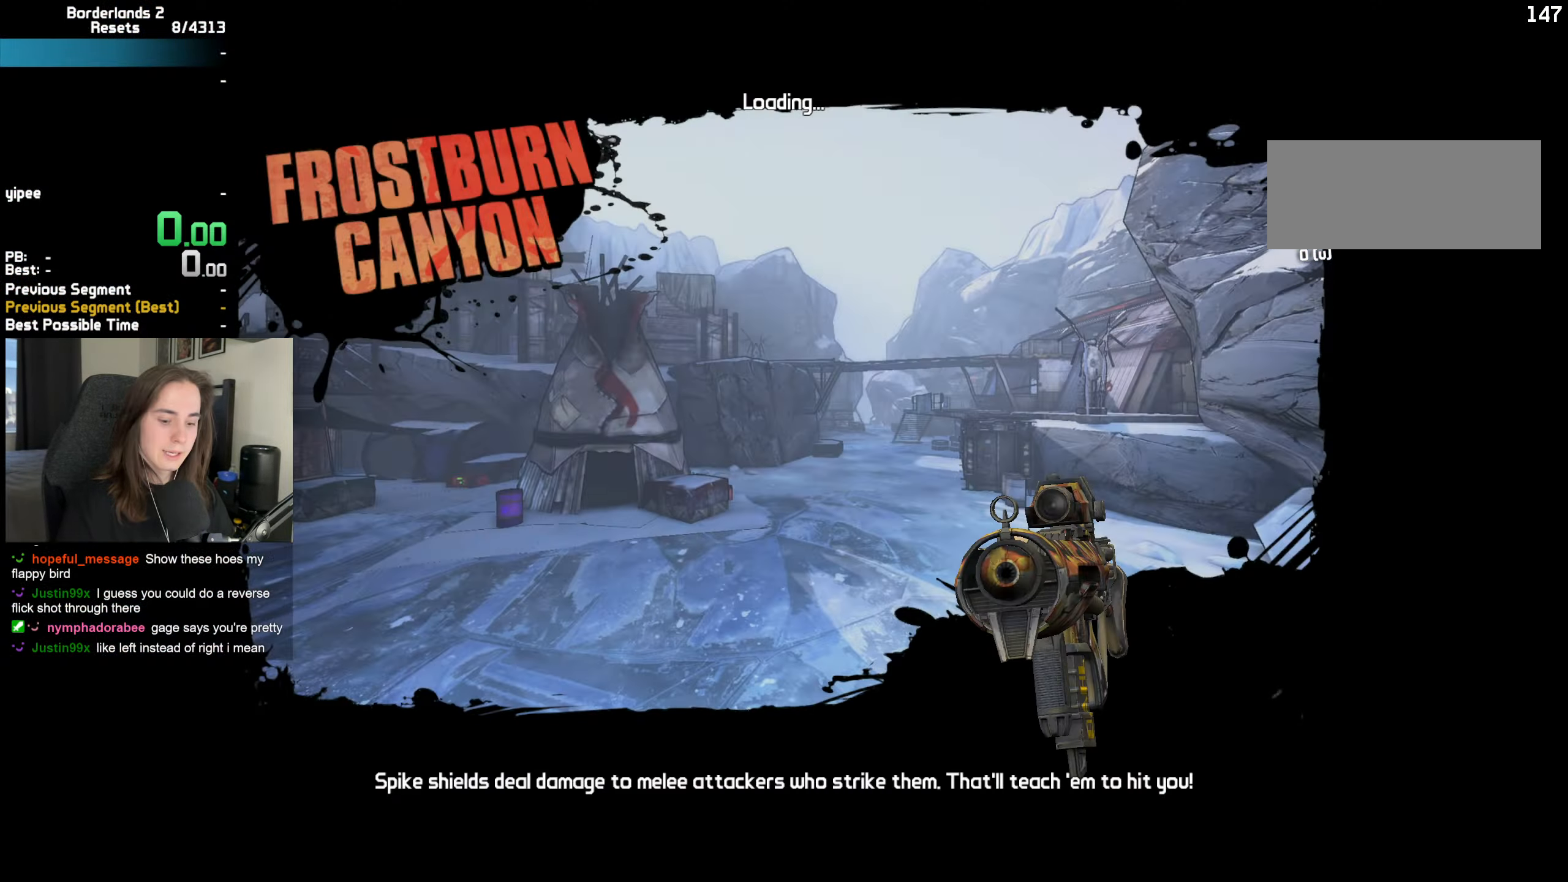
{"keys": [], "mouse": [], "events": []}
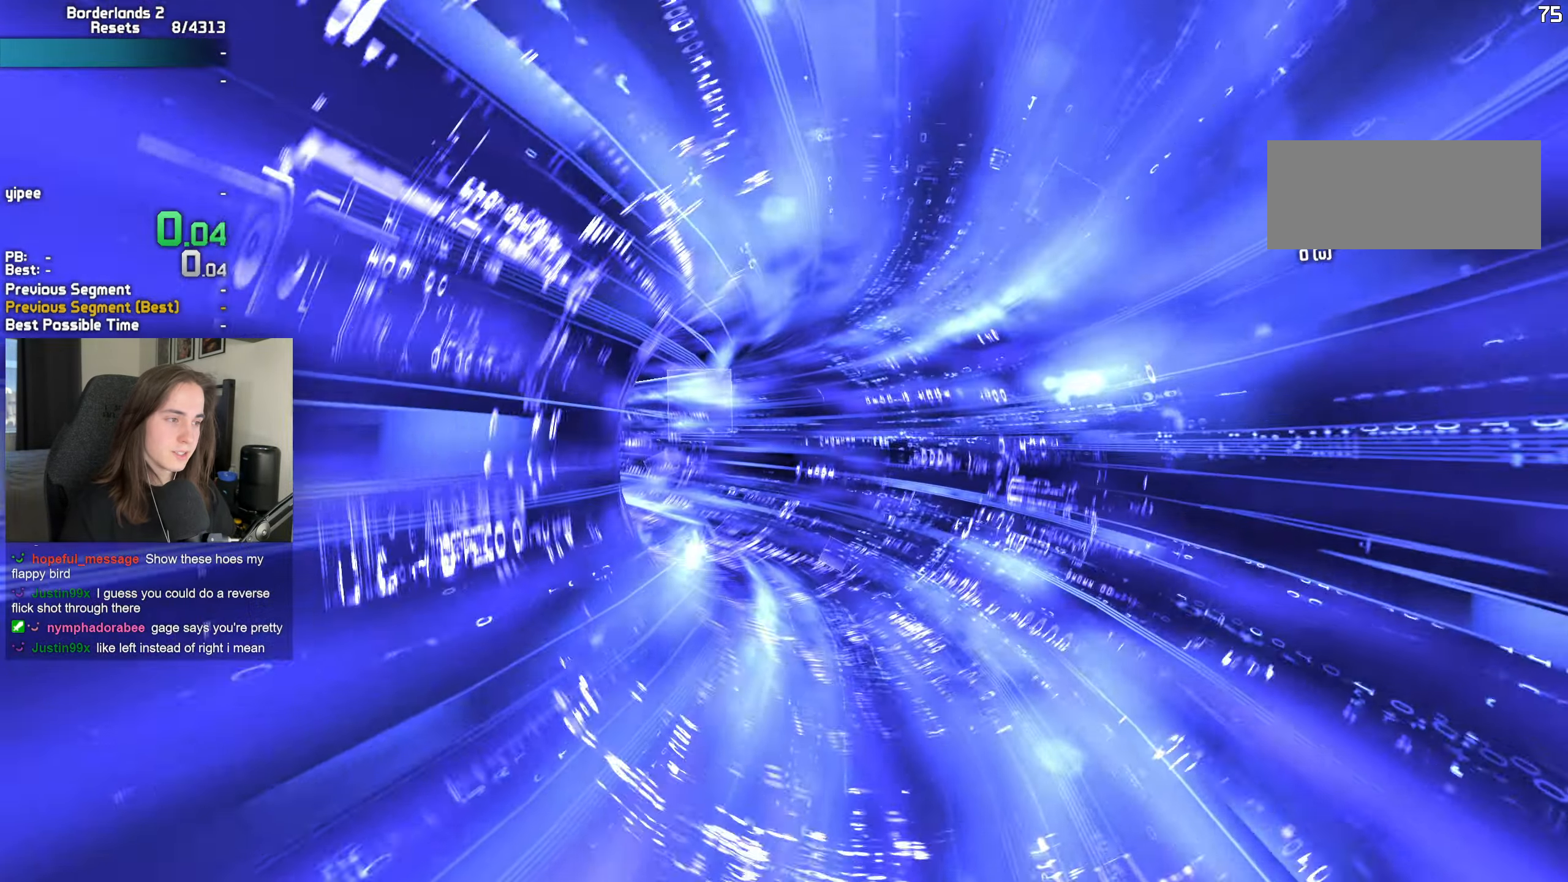
{"keys": [], "mouse": [], "events": []}
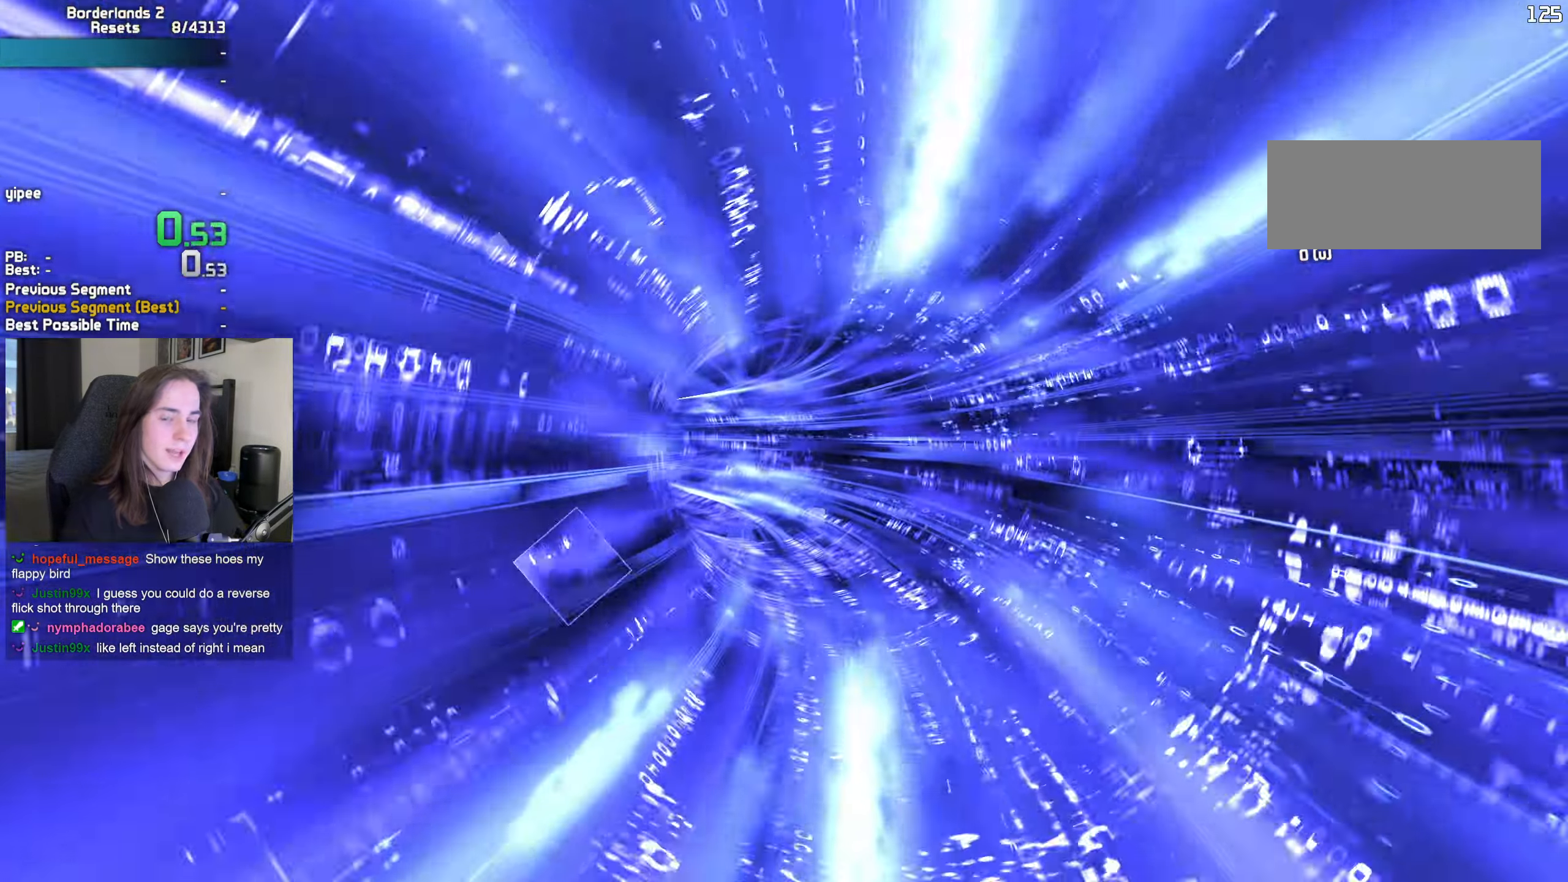
{"keys": [], "mouse": [], "events": []}
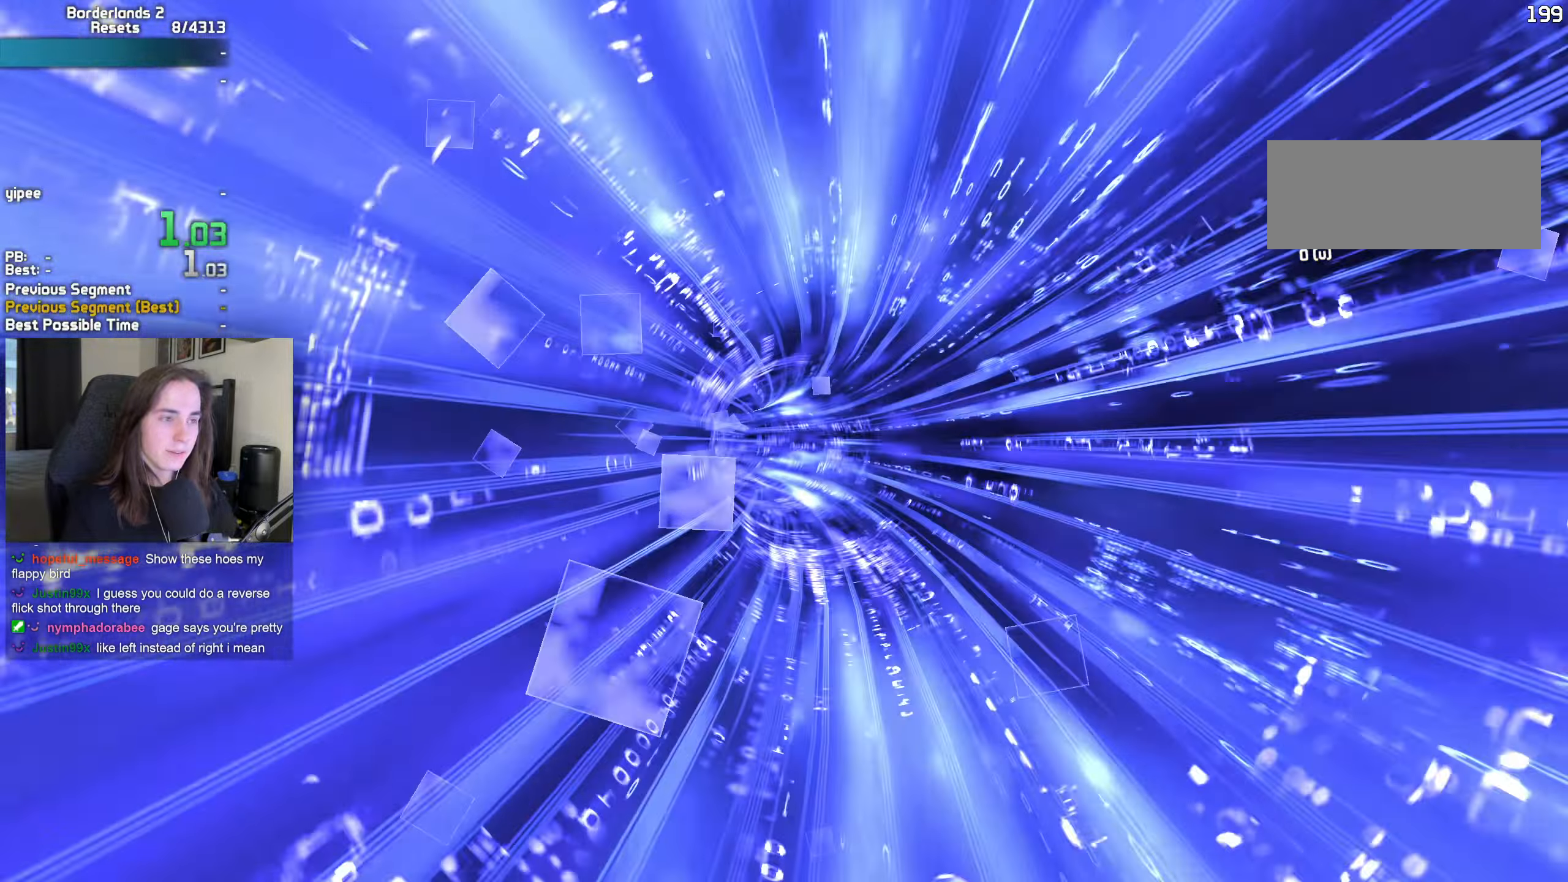
{"keys": [], "mouse": [], "events": []}
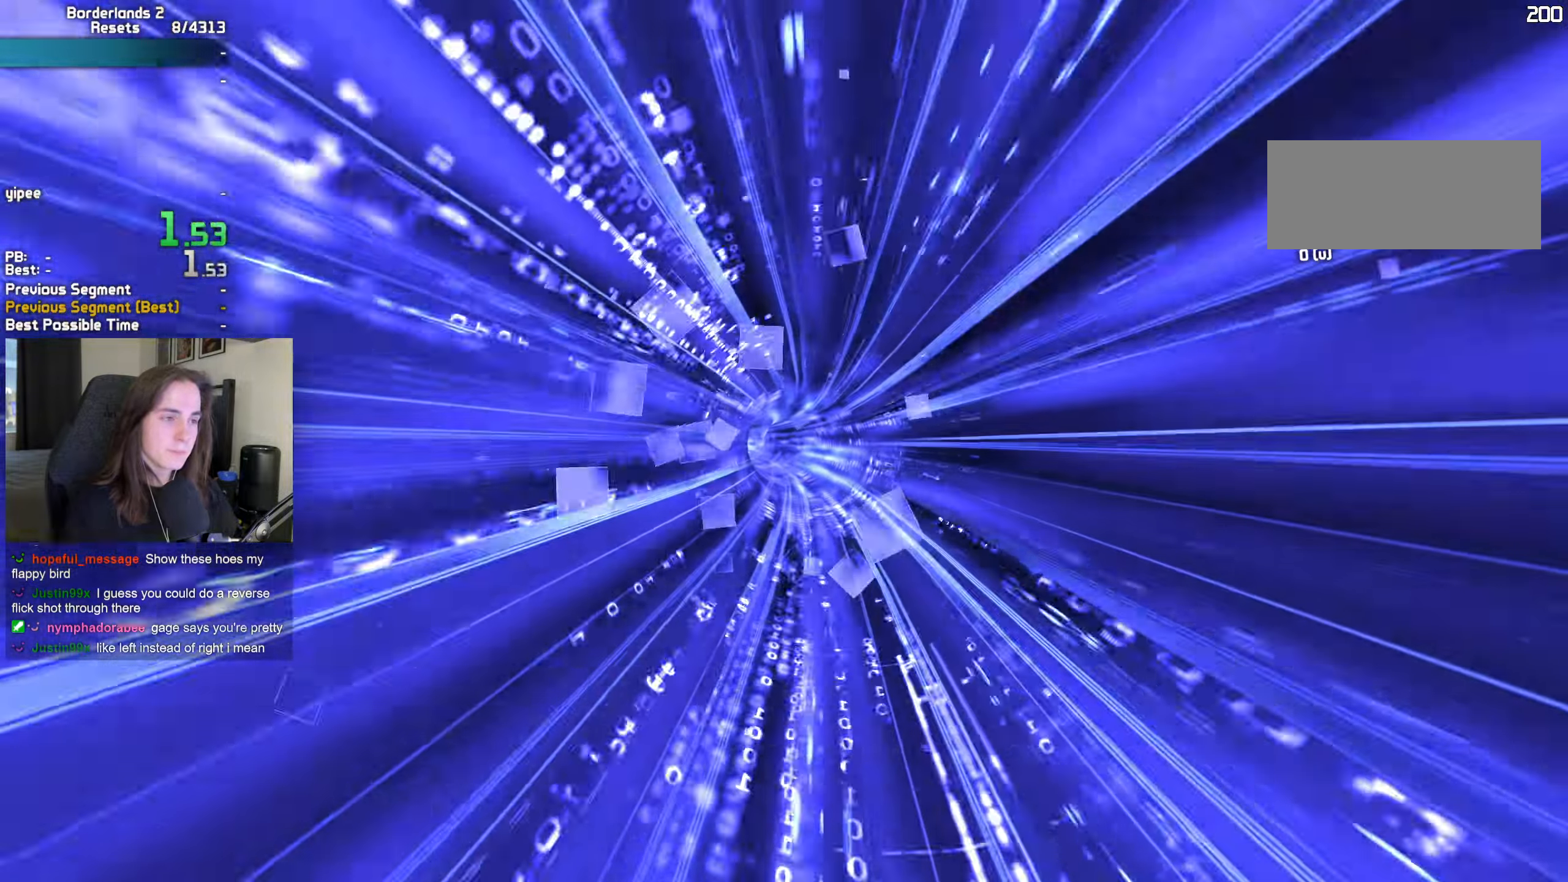
{"keys": [], "mouse": [], "events": []}
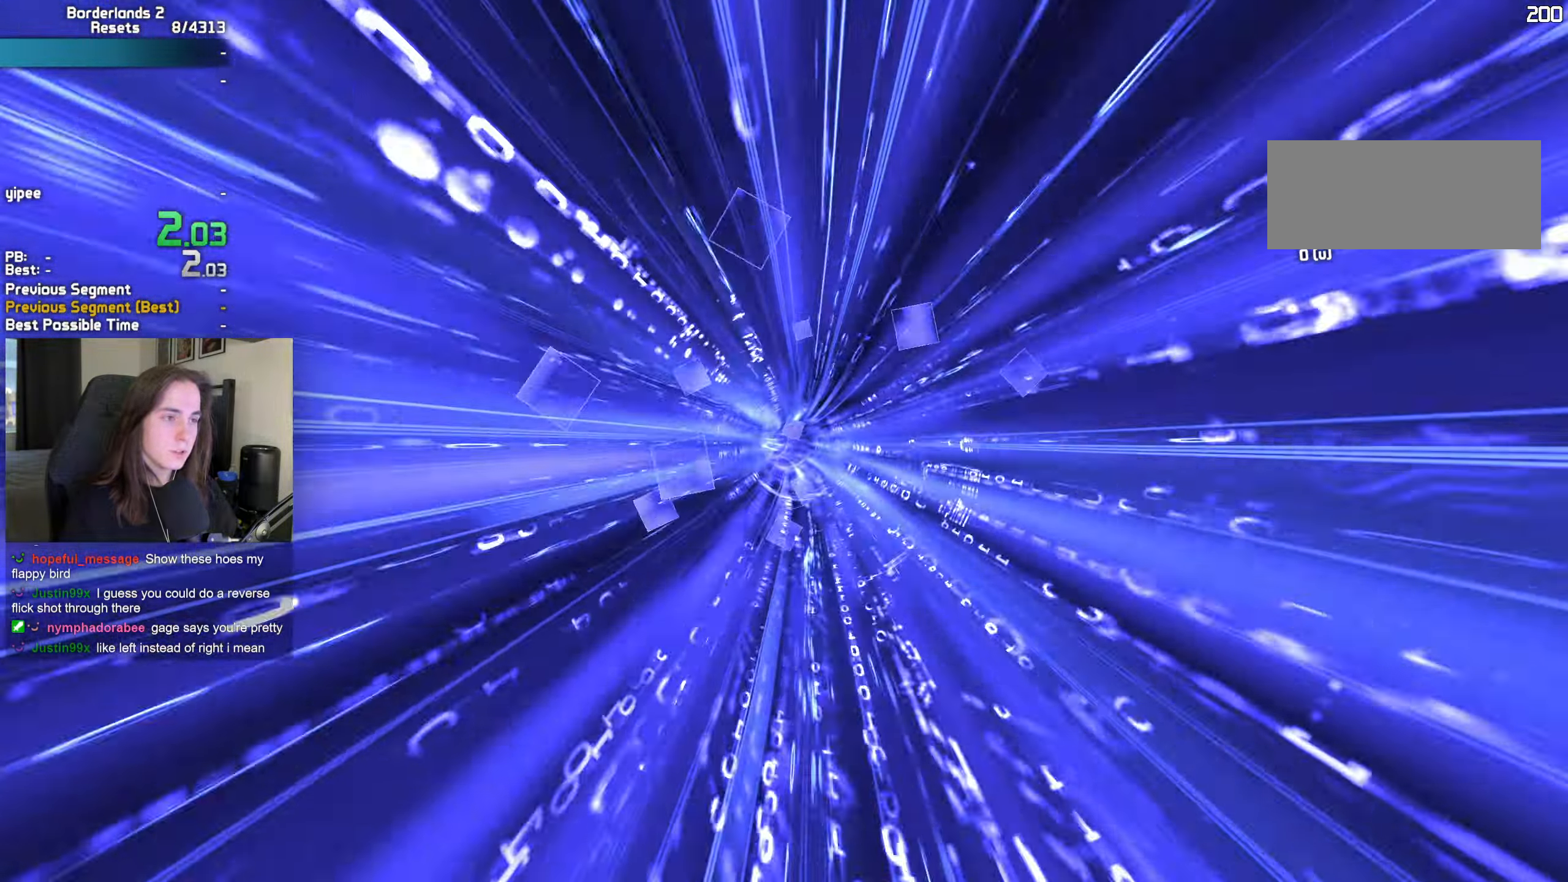
{"keys": [], "mouse": [], "events": []}
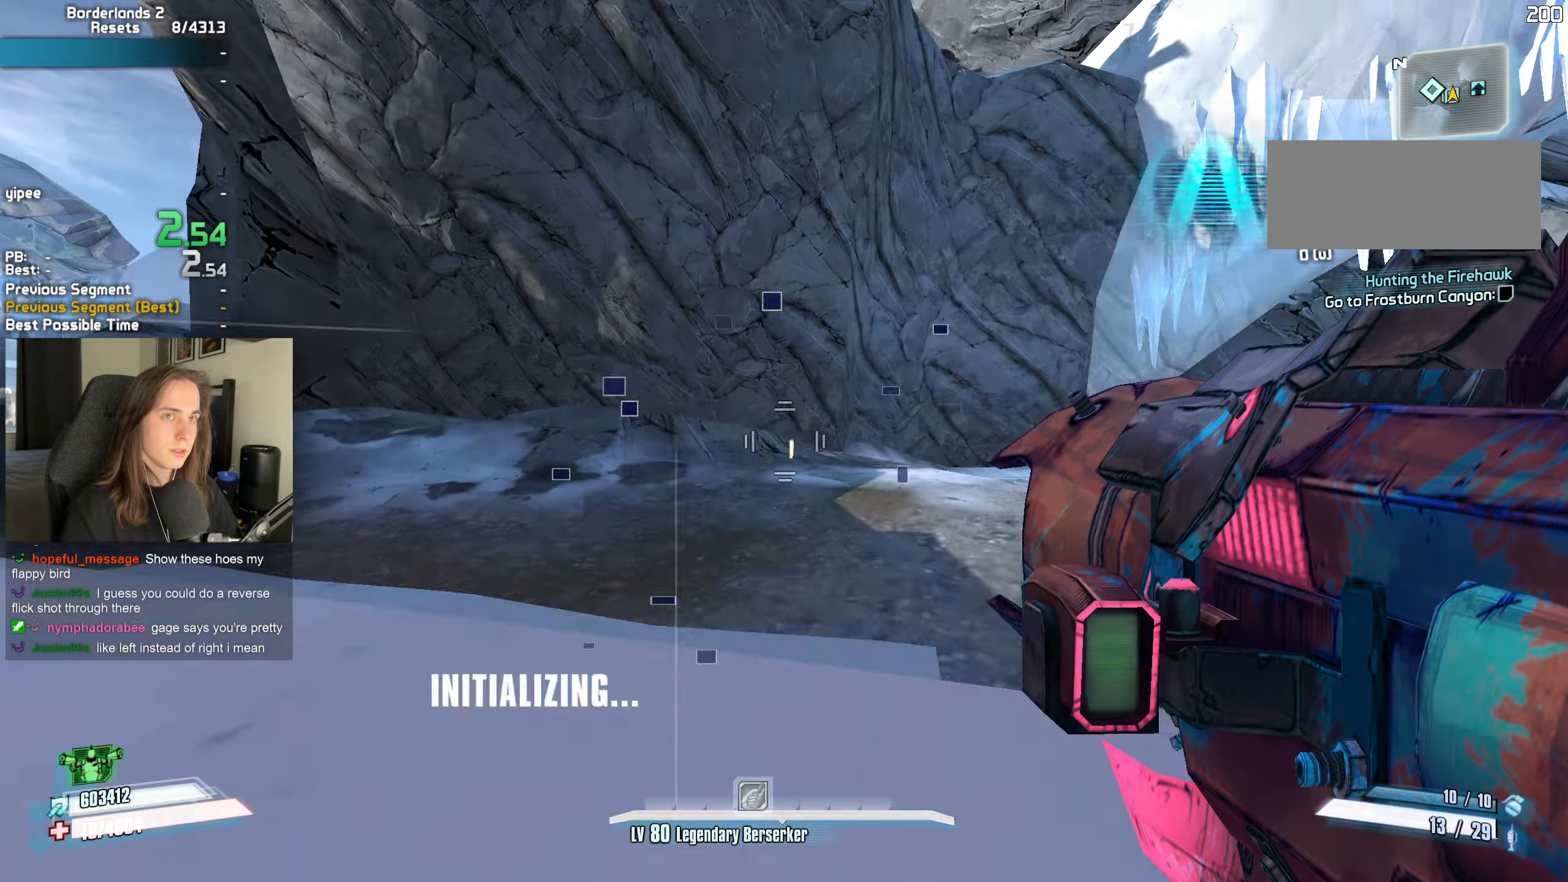
{"keys": ["a", "shift", "w"], "mouse": [], "events": [[167, "mouse_wheel", "down"], [367, "mouse_wheel", "up"], [450, "a", "down"], [450, "w", "down"], [500, "shift", "down"]]}
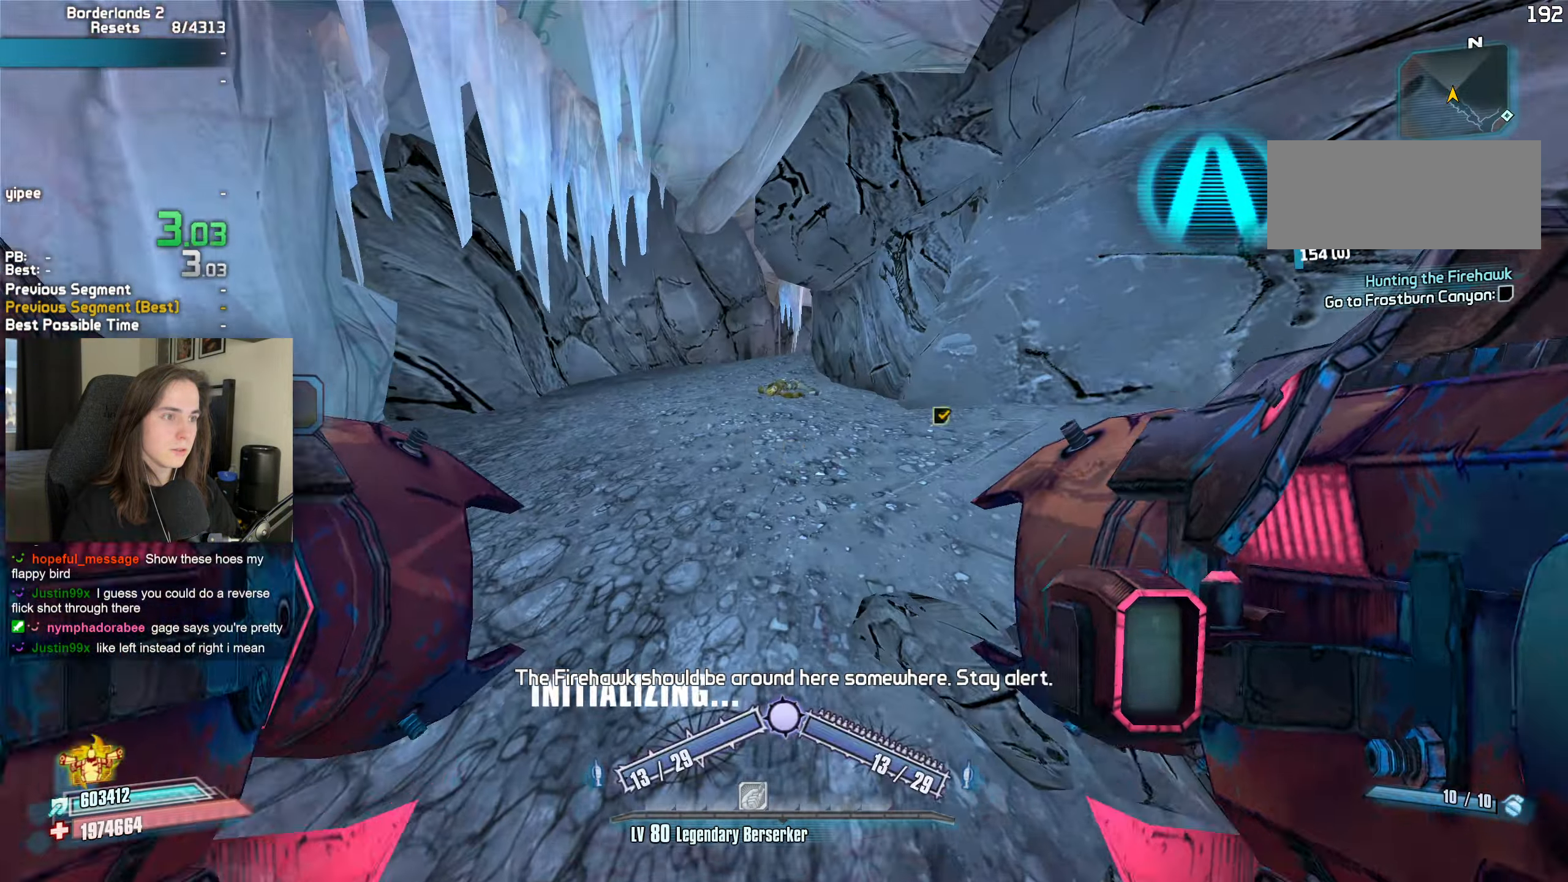
{"keys": ["a", "shift", "w"], "mouse": [], "events": [[100, "shift", "up"], [183, "shift", "down"], [333, "a", "up"], [333, "shift", "up"], [417, "shift", "down"], [467, "a", "down"]]}
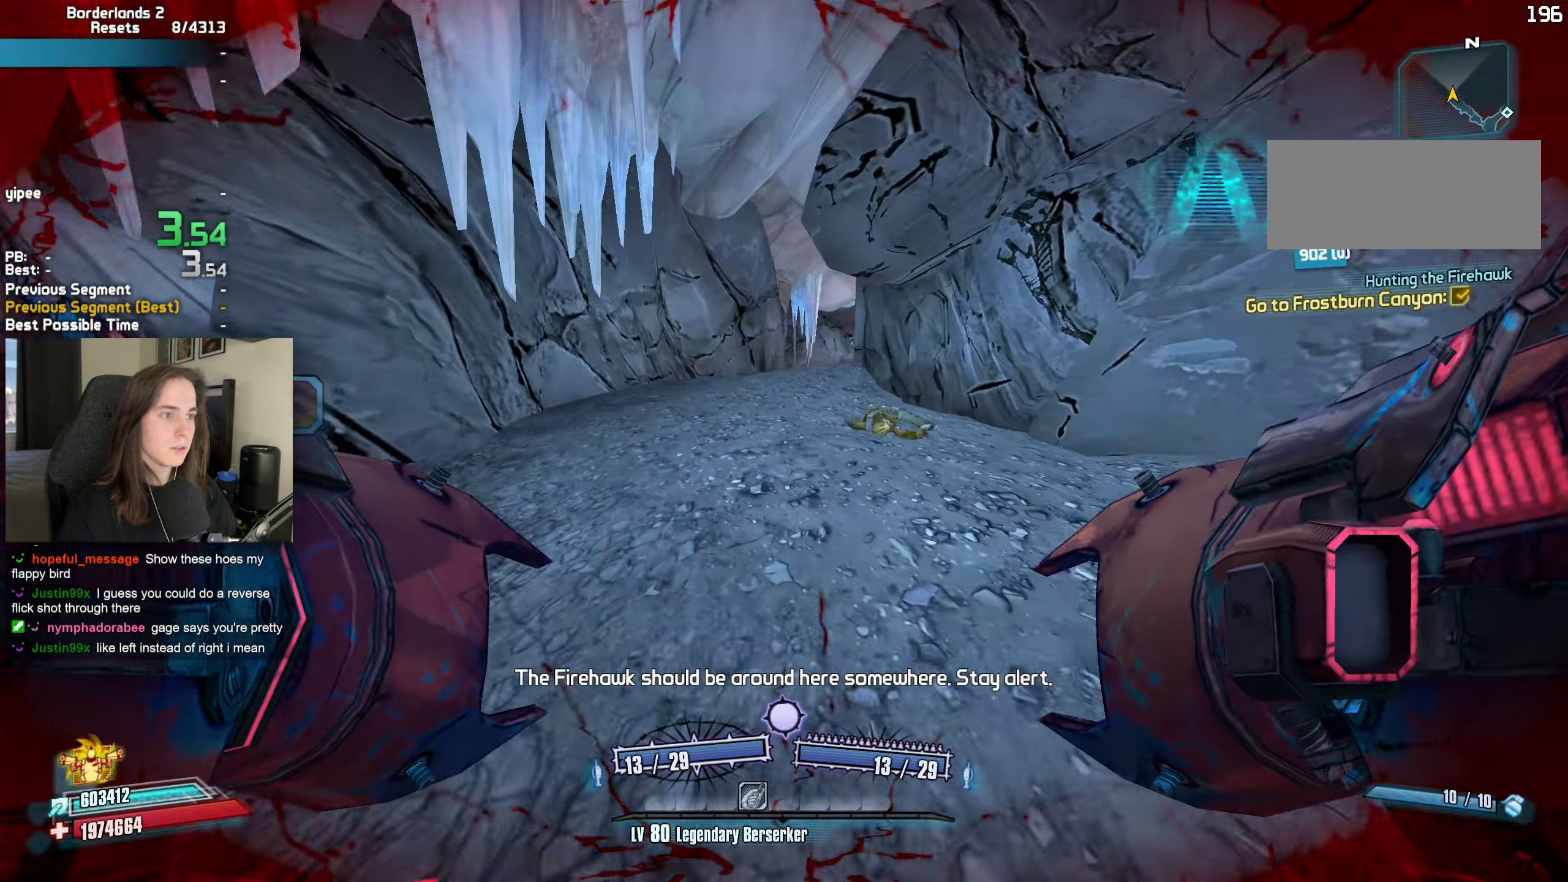
{"keys": ["w"], "mouse": [], "events": [[17, "shift", "up"], [67, "a", "up"], [117, "a", "down"], [117, "shift", "down"], [200, "shift", "up"], [250, "shift", "down"], [433, "shift", "up"], [483, "a", "up"]]}
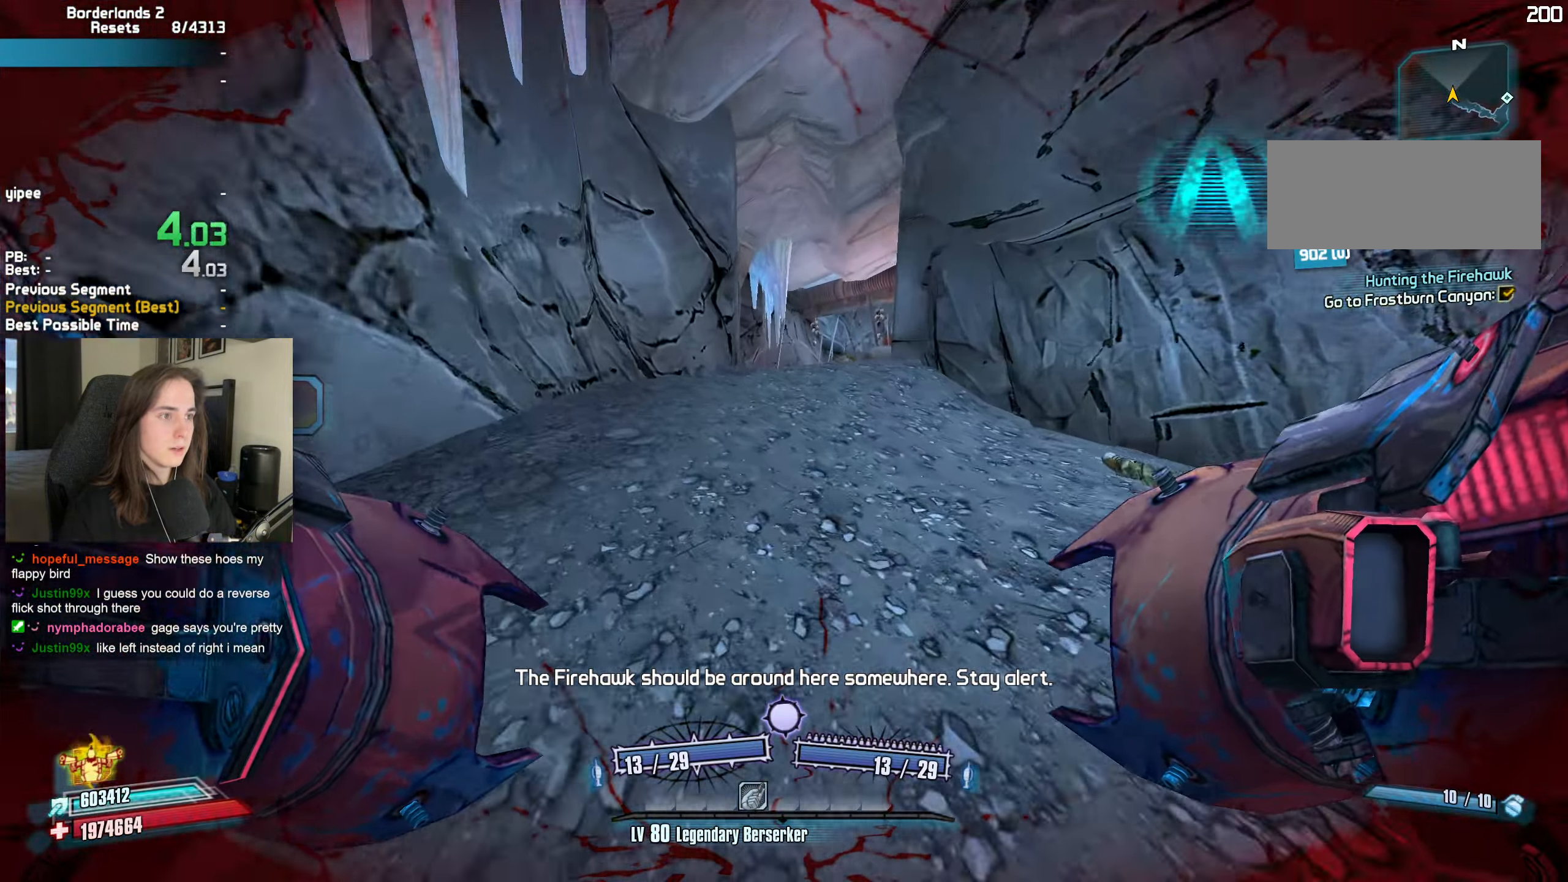
{"keys": ["w"], "mouse": ["left", "right"], "events": [[267, "d", "down"], [317, "w", "up"], [450, "mouse_left", "down"], [450, "mouse_right", "down"], [450, "w", "down"], [500, "d", "up"]]}
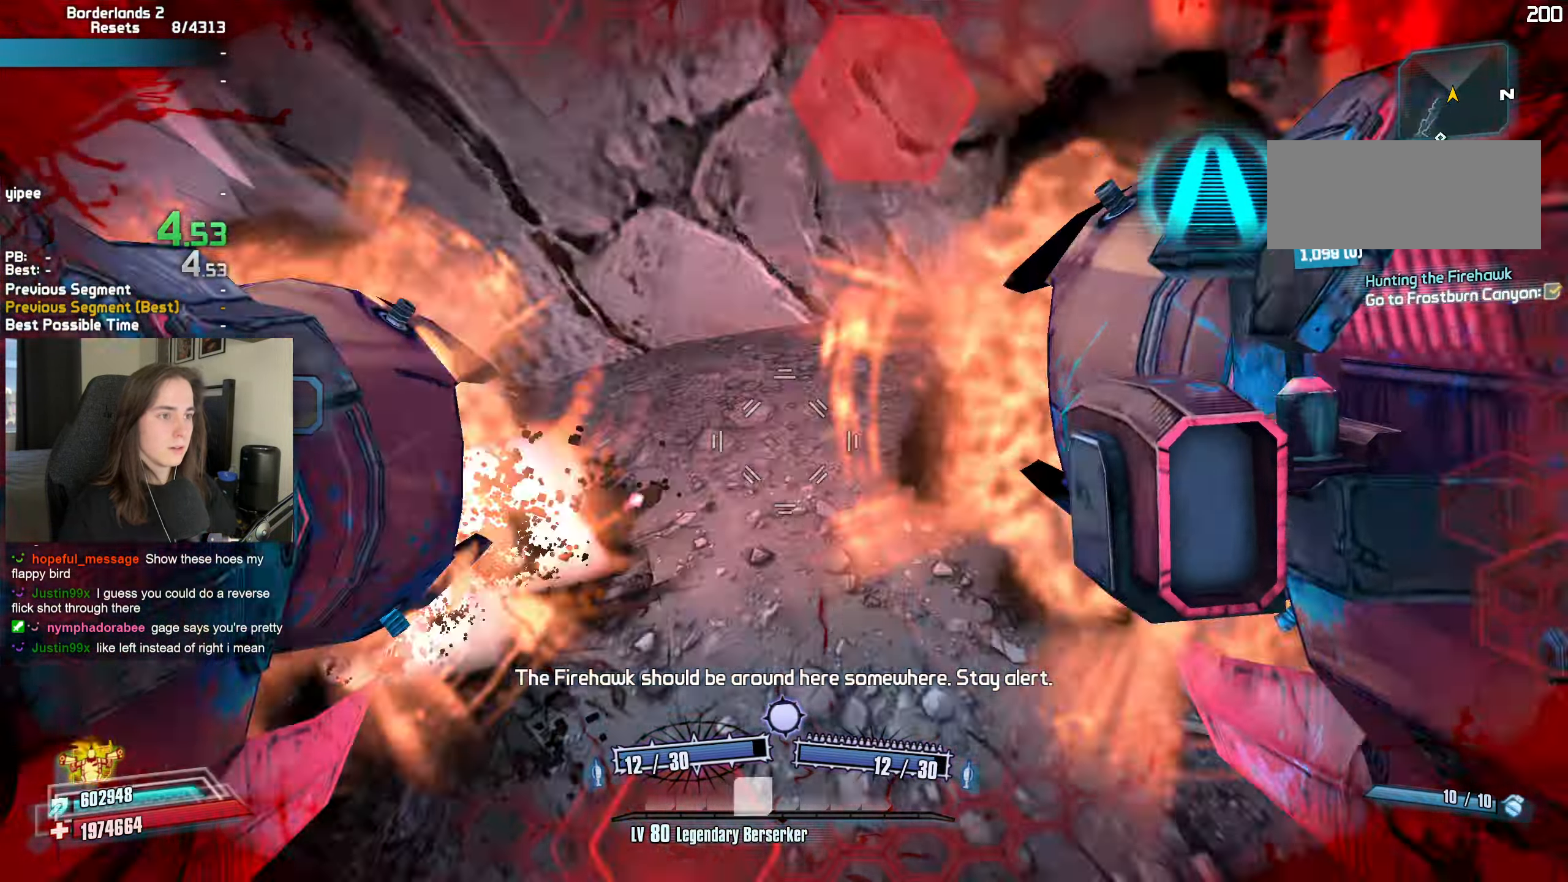
{"keys": ["d", "w"], "mouse": [], "events": [[50, "mouse_left", "up"], [50, "mouse_right", "up"], [417, "d", "down"]]}
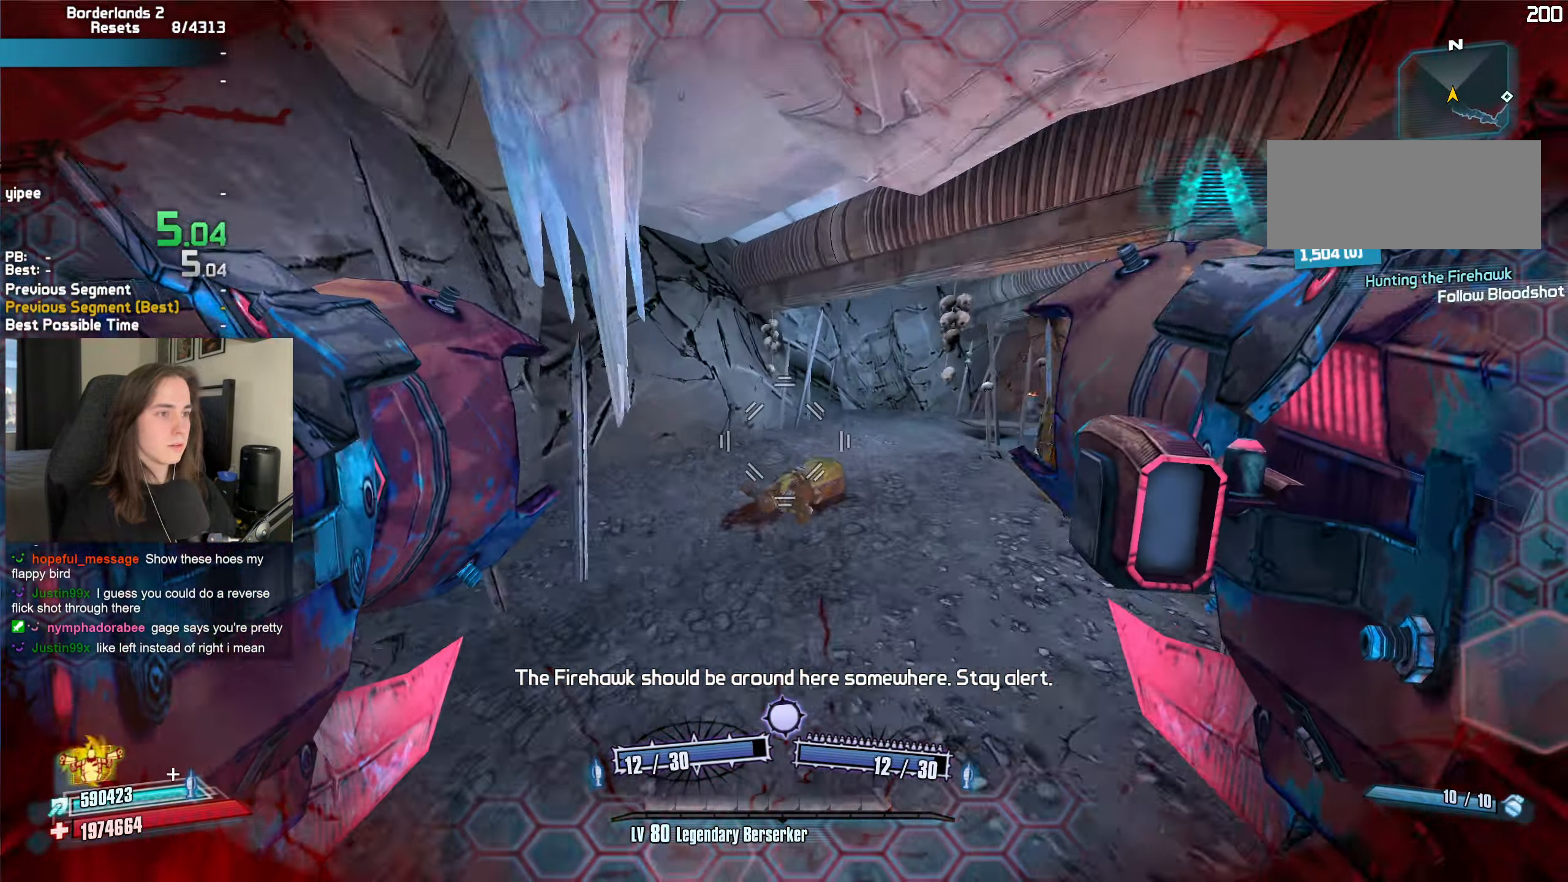
{"keys": ["w"], "mouse": [], "events": [[300, "d", "up"], [400, "a", "down"], [400, "shift", "down"], [433, "a", "up"], [483, "shift", "up"]]}
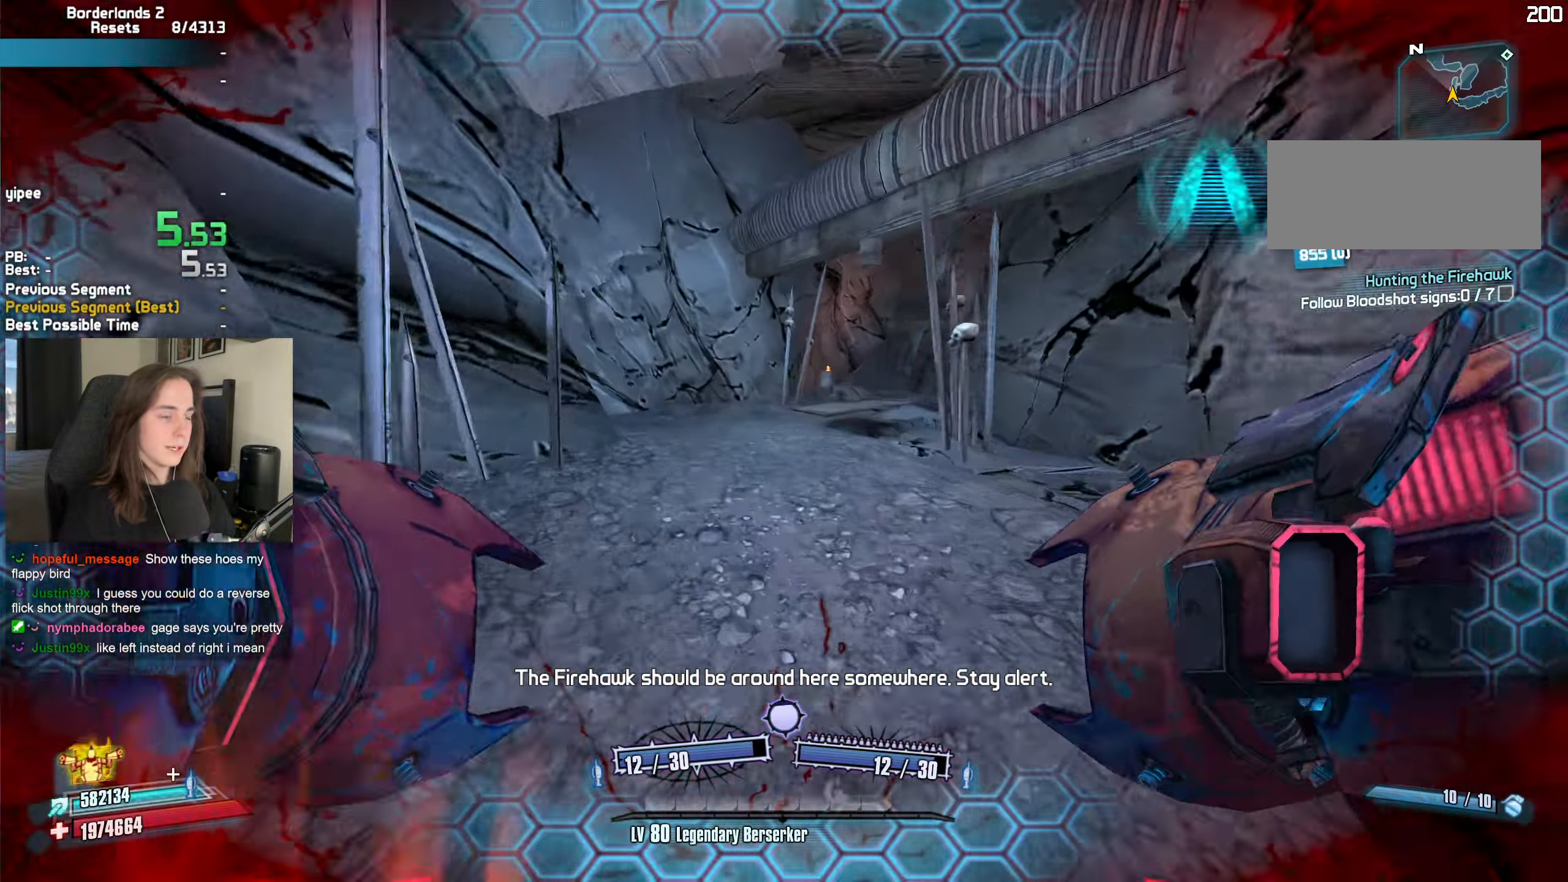
{"keys": ["w"], "mouse": [], "events": [[33, "shift", "down"], [83, "a", "down"], [167, "shift", "up"], [217, "a", "up"]]}
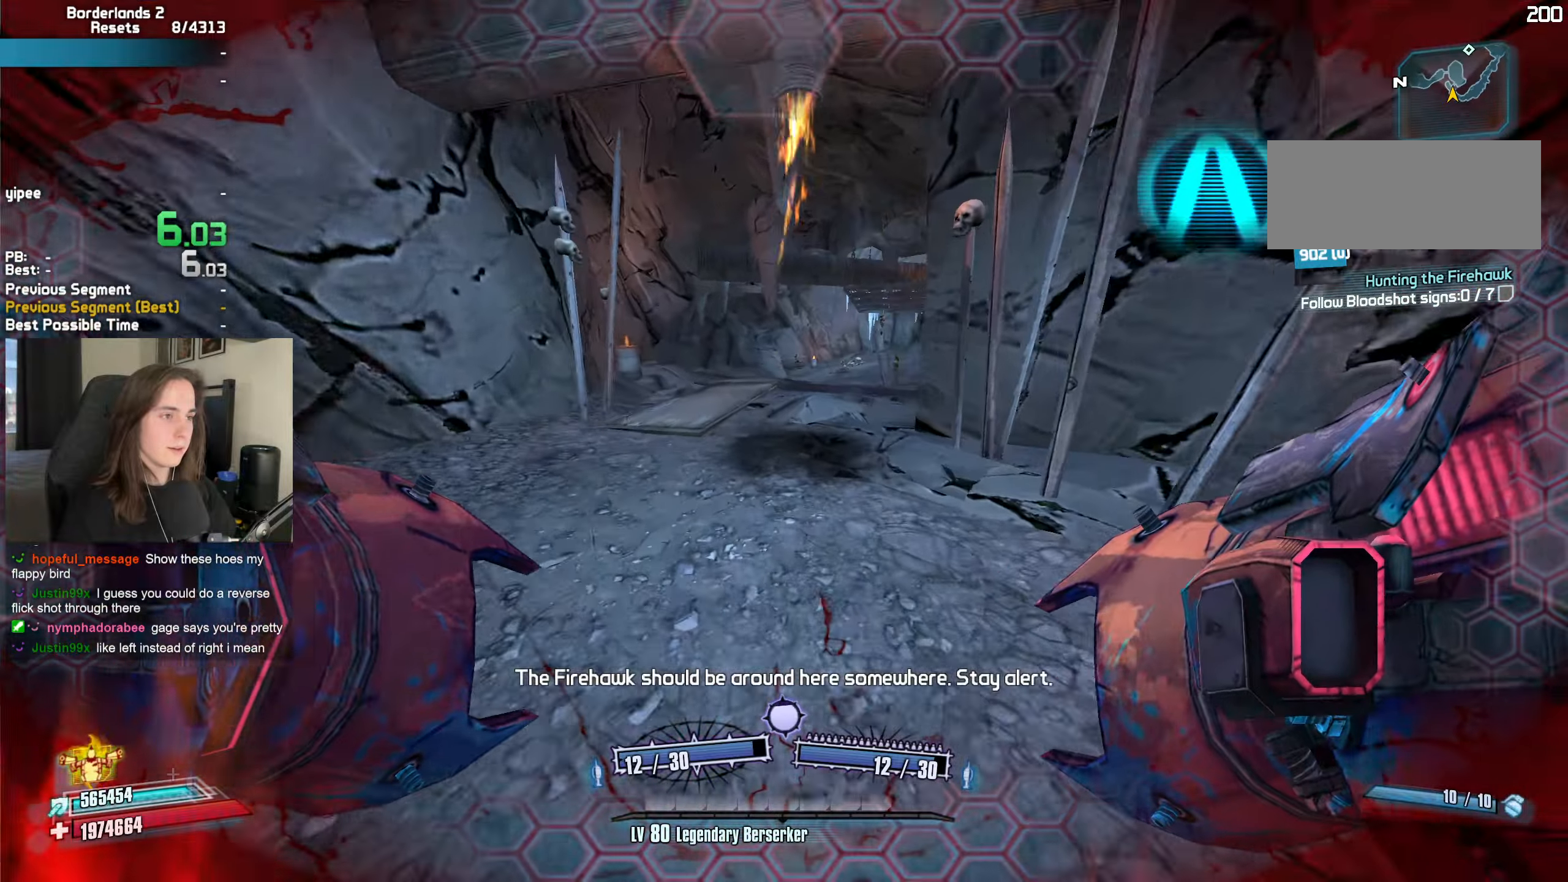
{"keys": ["a"], "mouse": [], "events": [[50, "a", "down"], [100, "w", "up"], [234, "mouse_left", "down"], [234, "mouse_right", "down"], [334, "mouse_left", "up"], [384, "mouse_right", "up"]]}
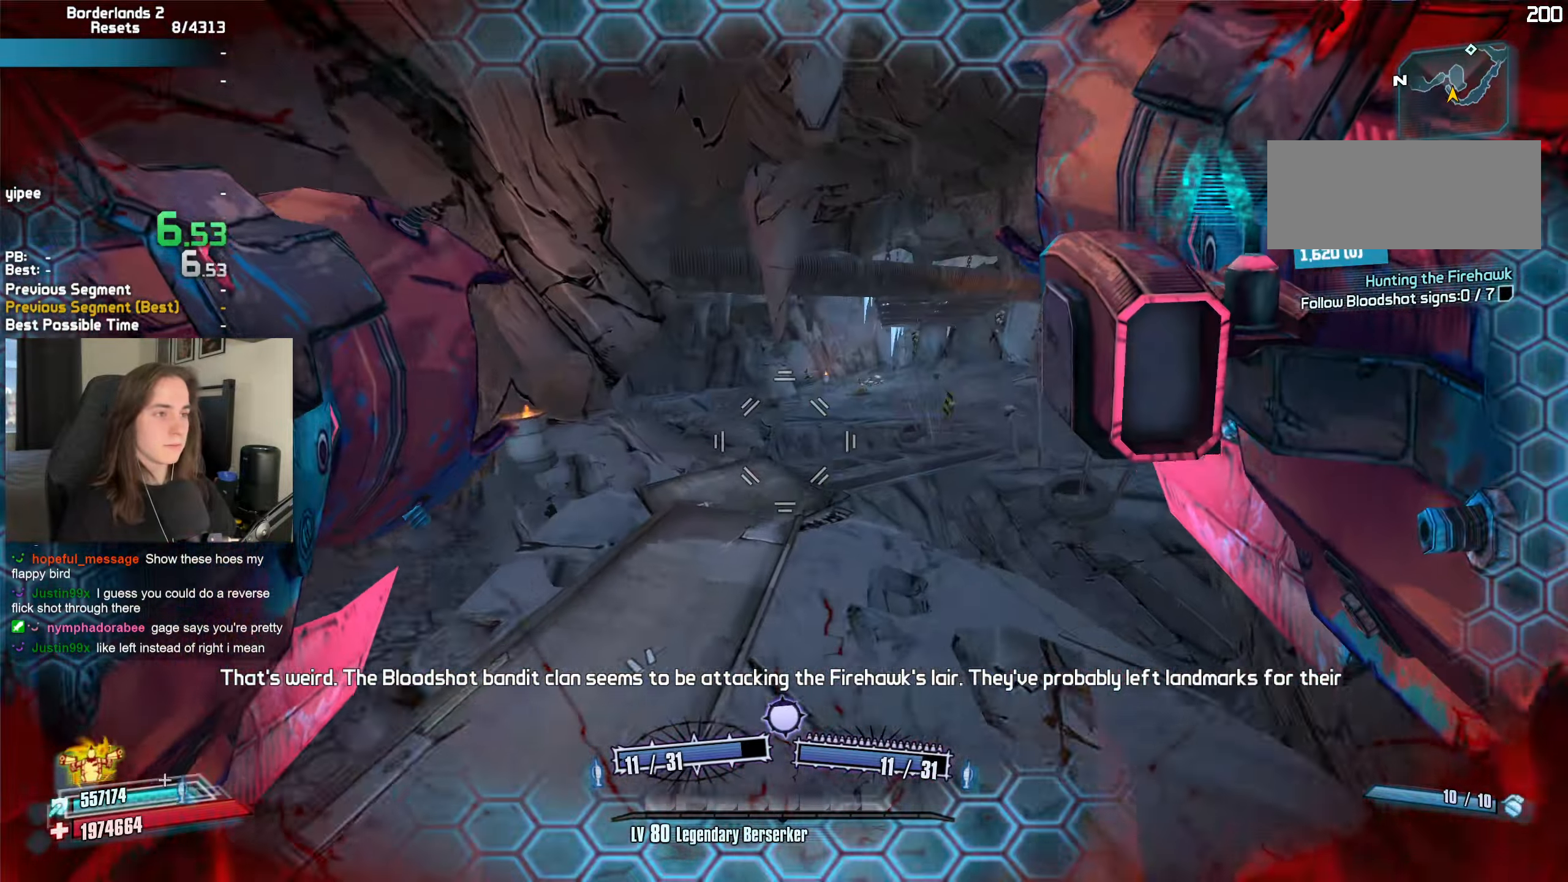
{"keys": [], "mouse": [], "events": [[17, "a", "up"], [117, "a", "down"], [250, "a", "up"]]}
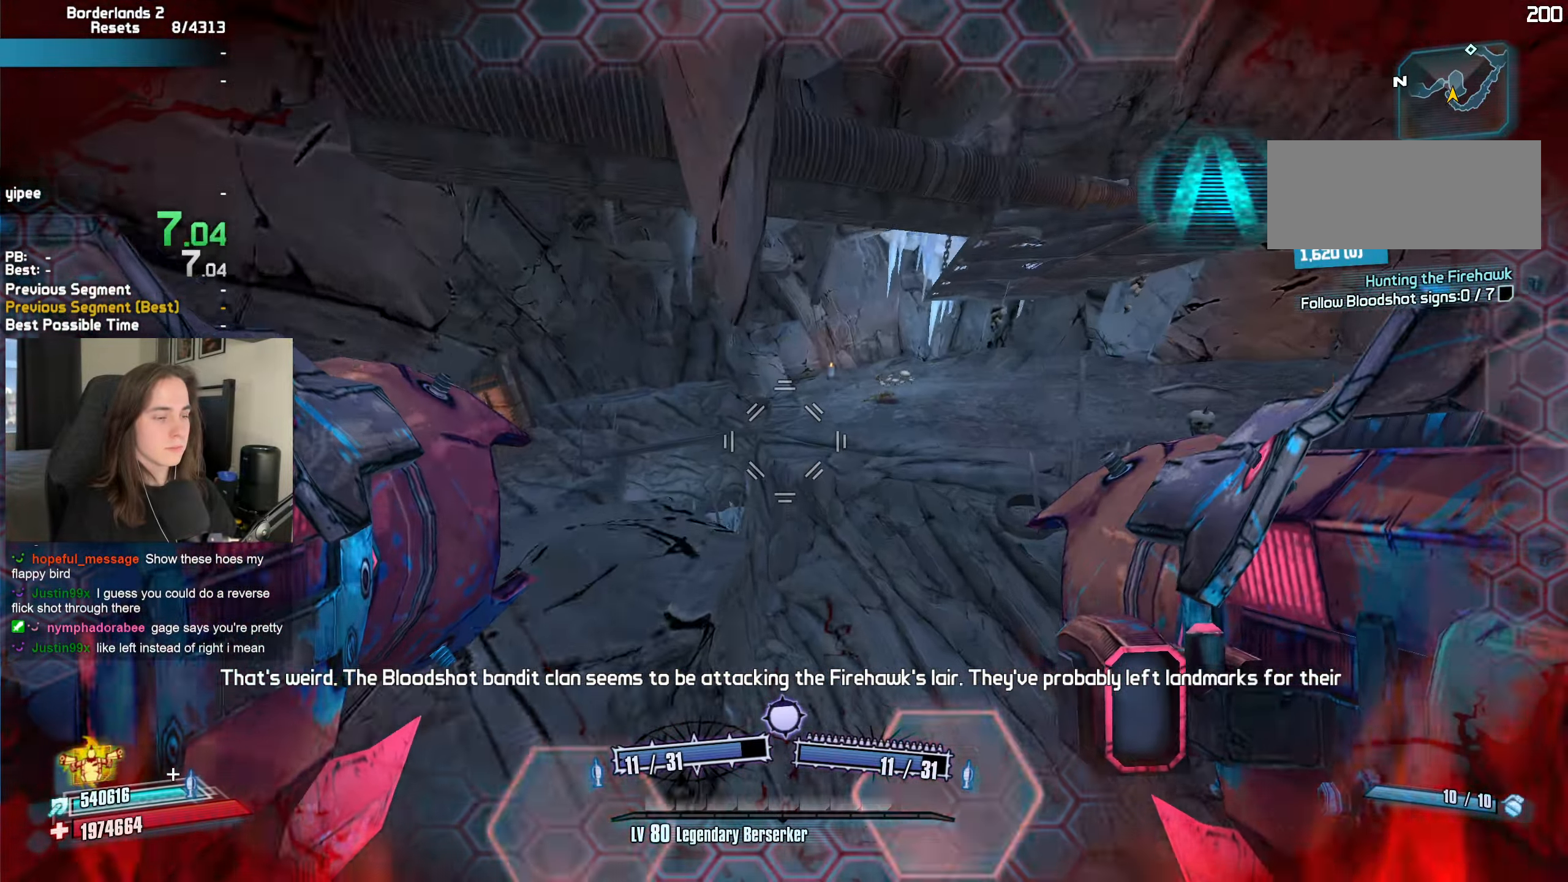
{"keys": [], "mouse": [], "events": []}
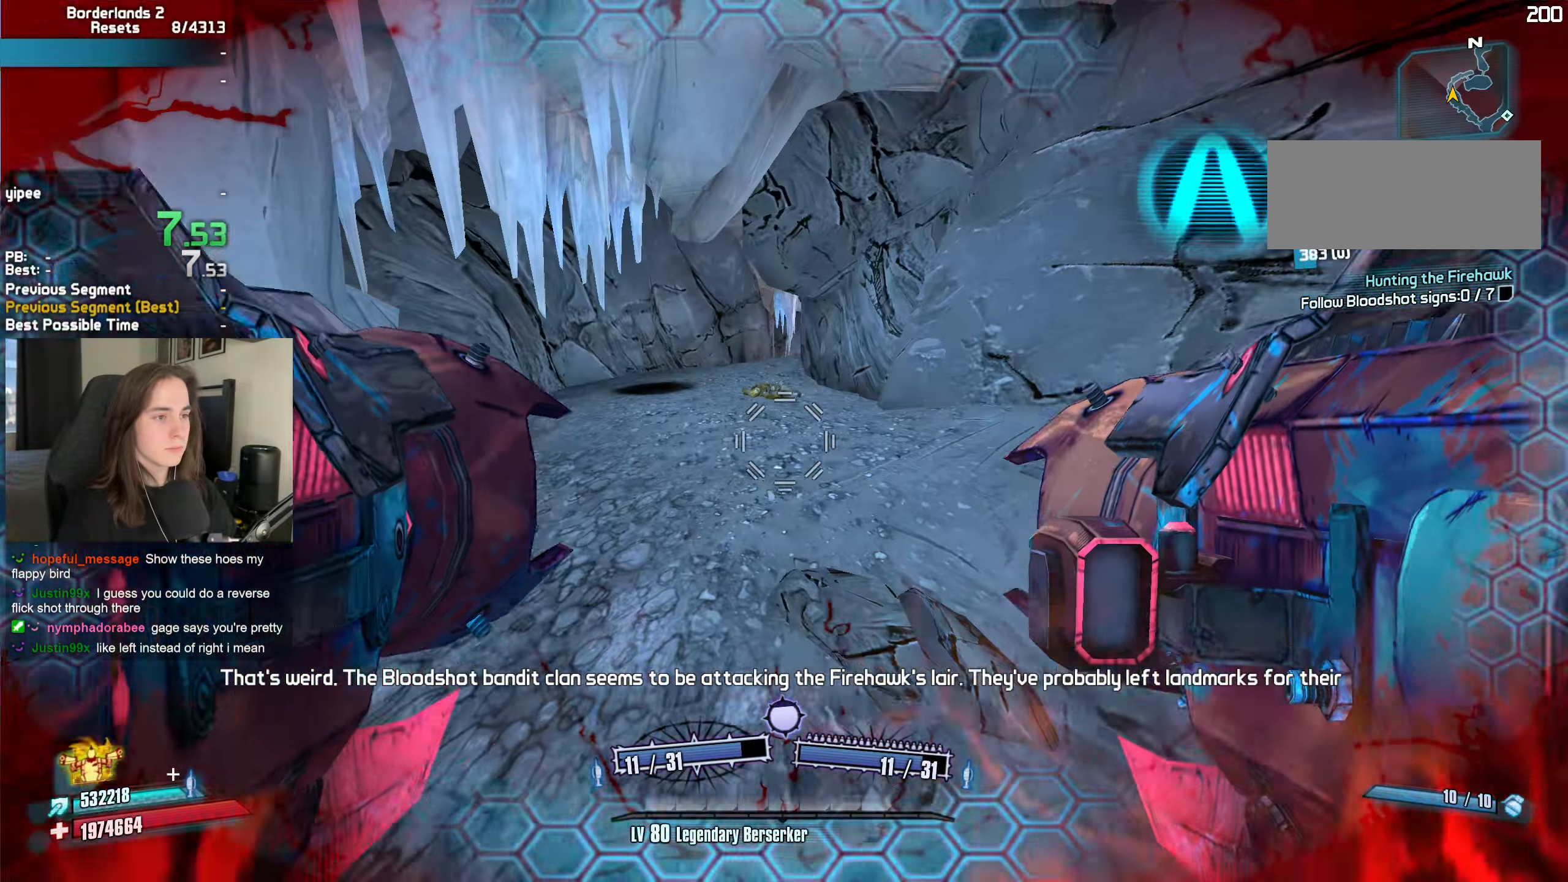
{"keys": ["a", "shift", "w"], "mouse": [], "events": [[100, "a", "down"], [100, "w", "down"], [150, "shift", "down"]]}